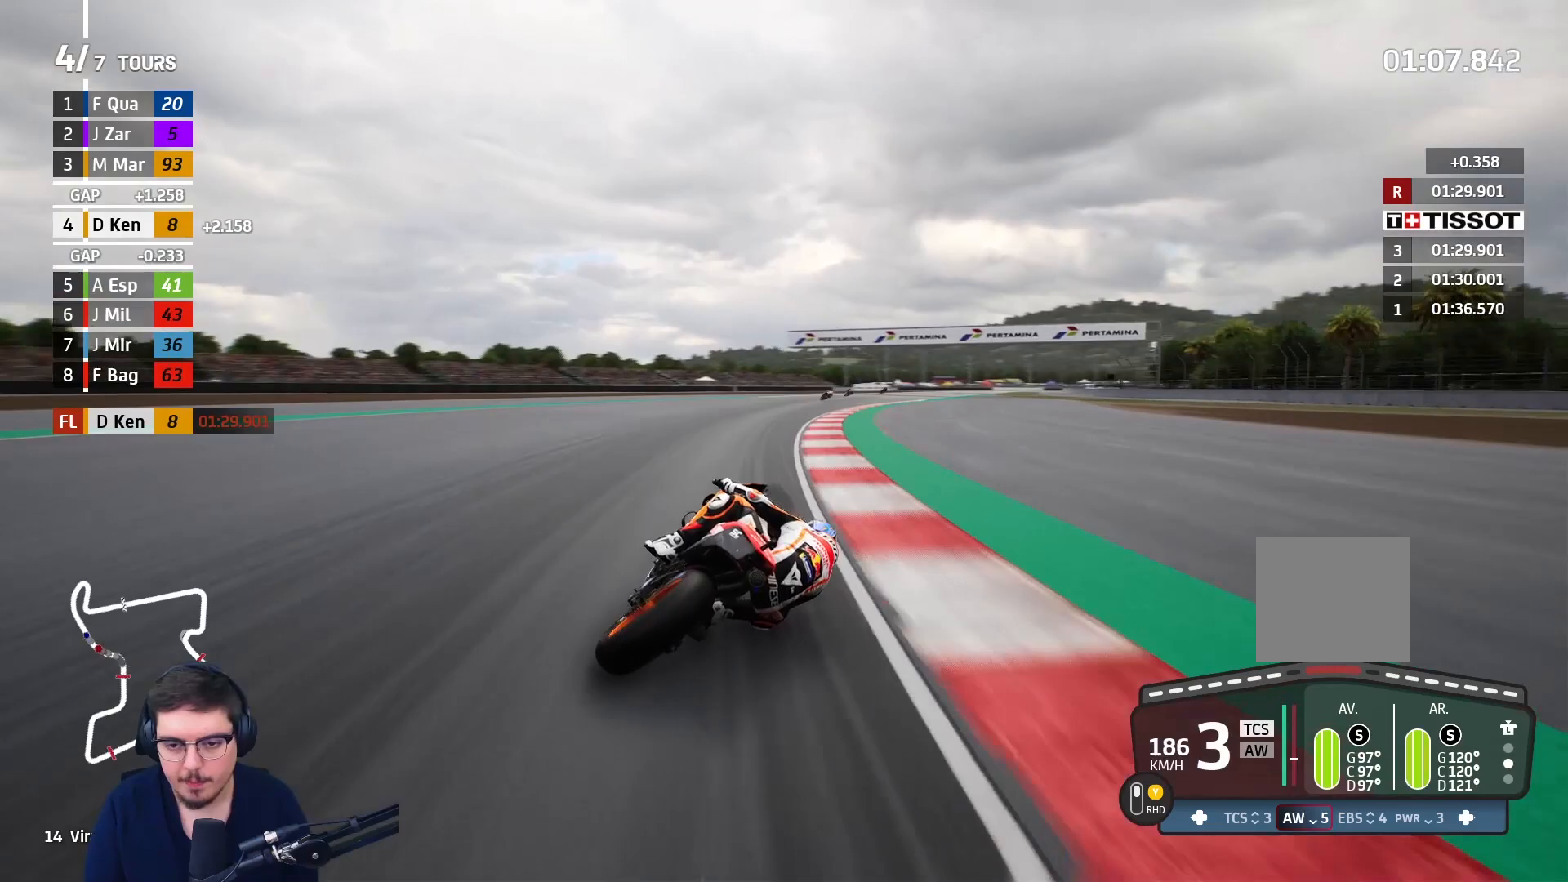
Gameplay with a controller (Xbox layout); each line is a JSON object with the inputs held at the frame after it. "events" lists button and stick changes between this image and that frame as [ms after this image, input, new state], when the widget could be followed in between.
{"buttons": ["R2"], "left_stick": "up-right", "right_stick": "center", "events": [[350, "B", "down"], [467, "B", "up"]]}
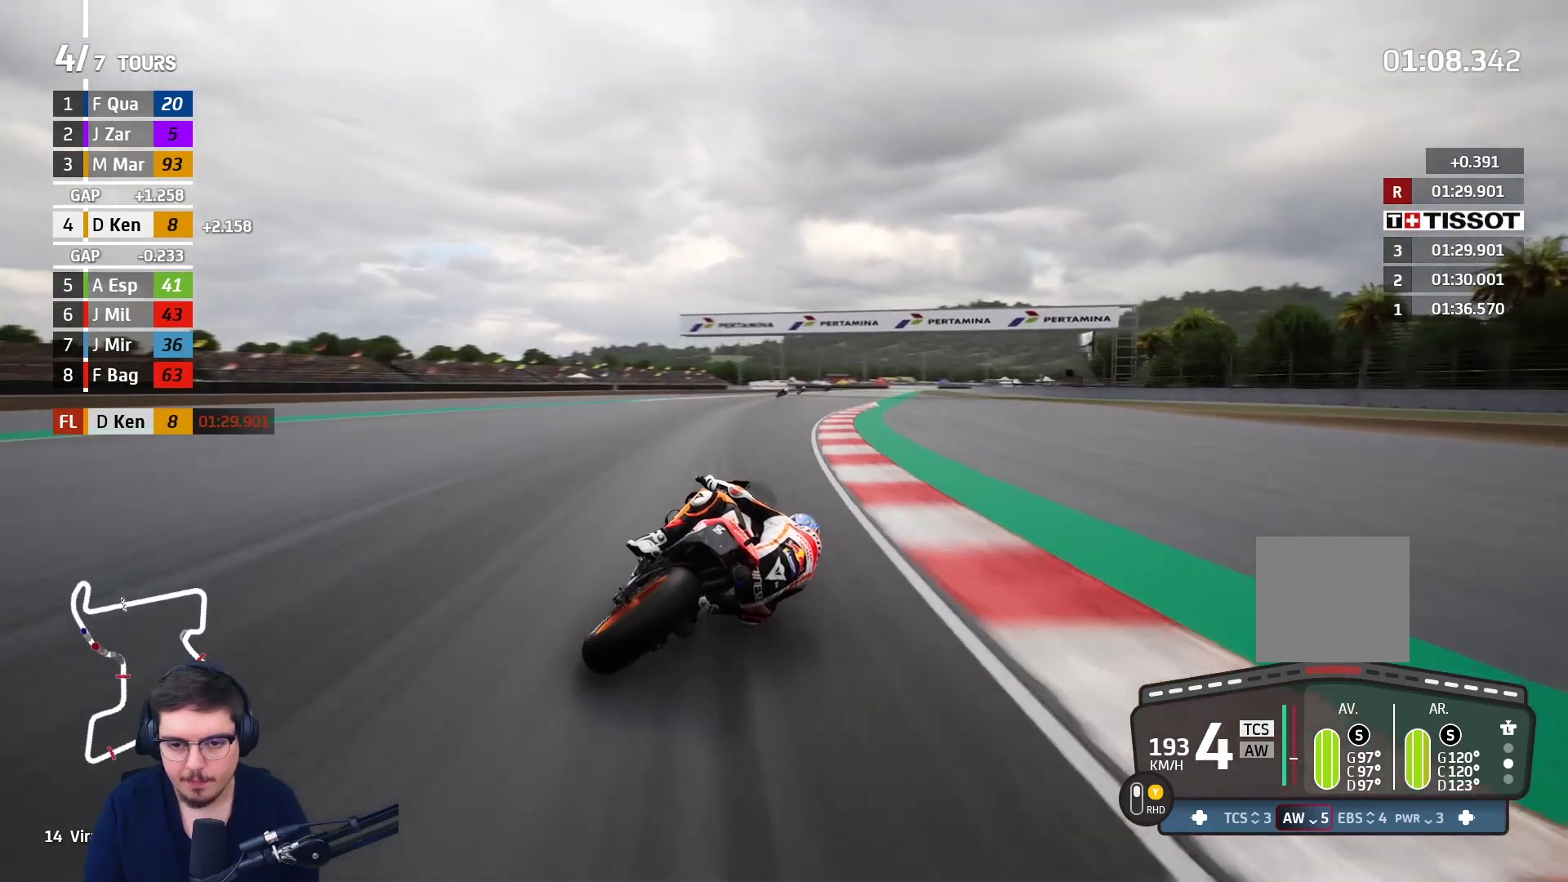
{"buttons": ["R2"], "left_stick": "up-right", "right_stick": "center", "events": []}
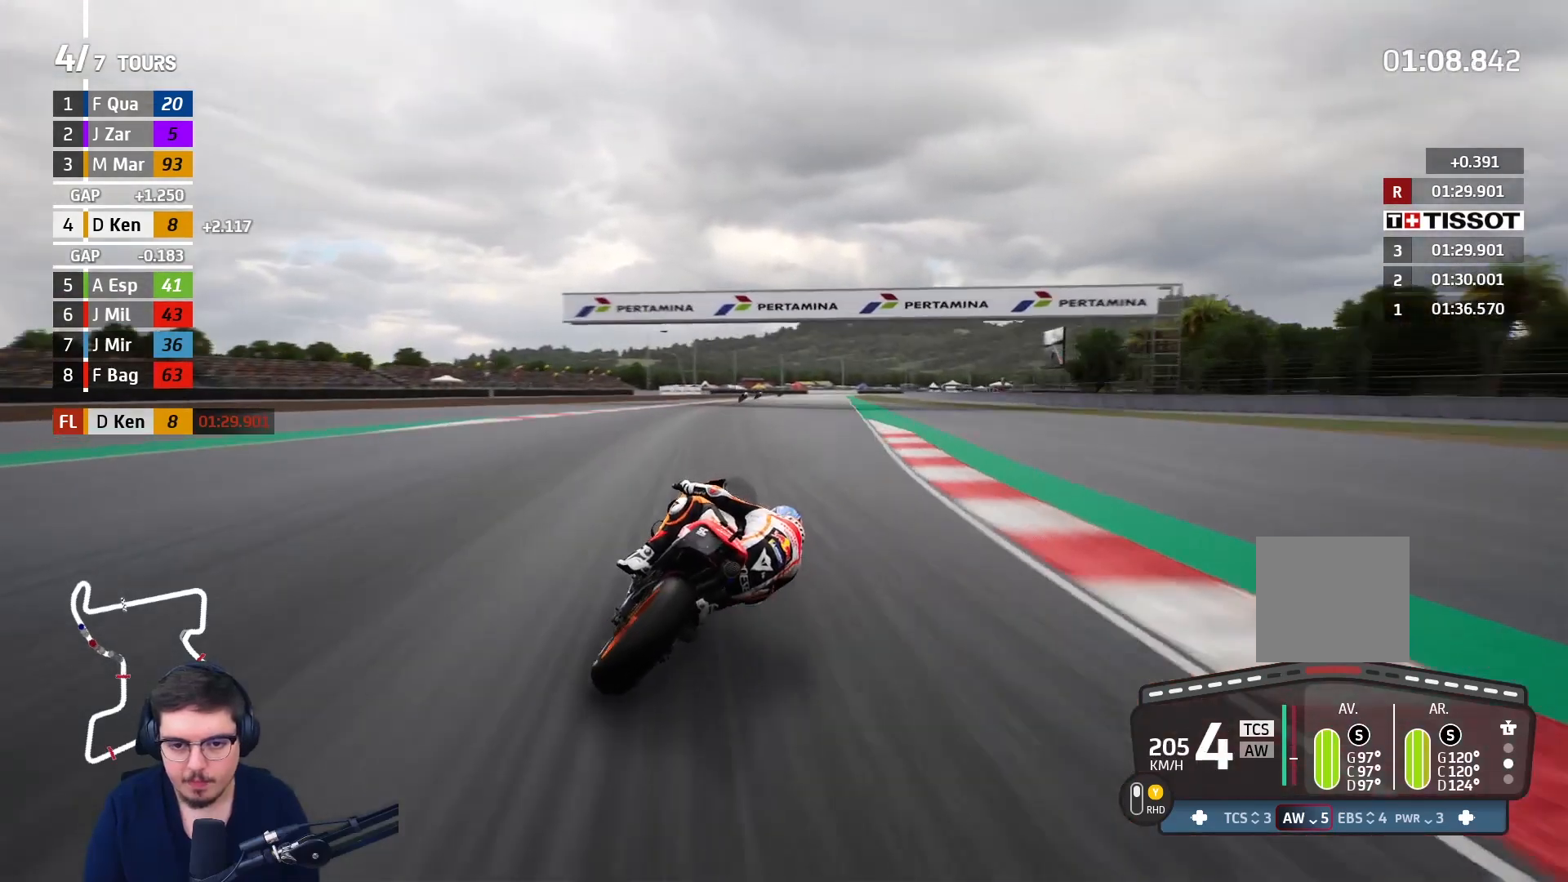
{"buttons": ["R2"], "left_stick": "up-right", "right_stick": "center", "events": []}
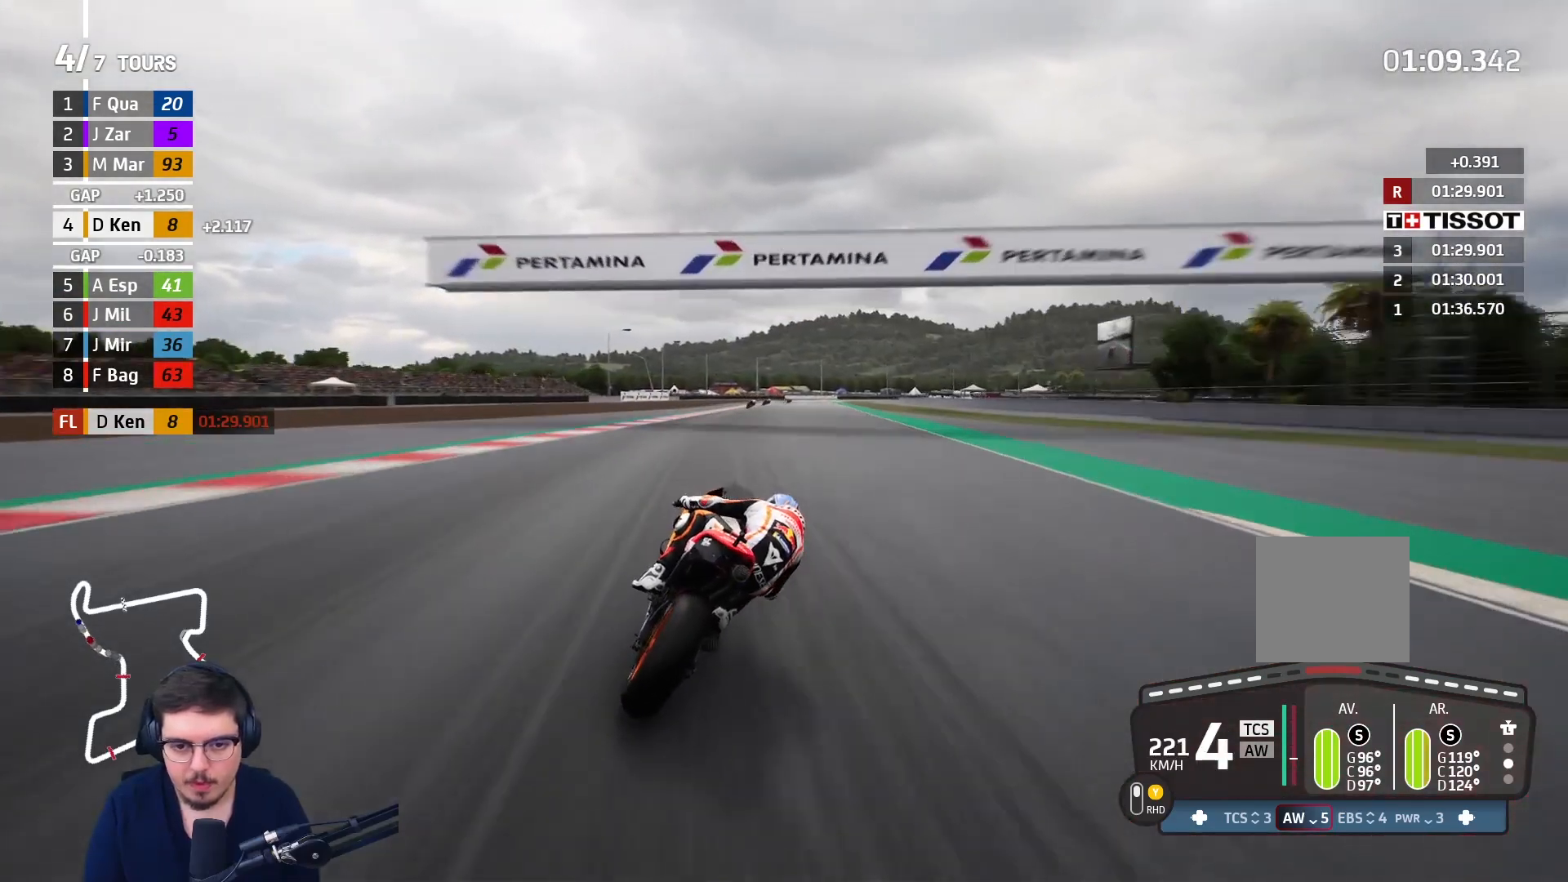
{"buttons": ["B", "R2"], "left_stick": "up-right", "right_stick": "center", "events": [[433, "B", "down"]]}
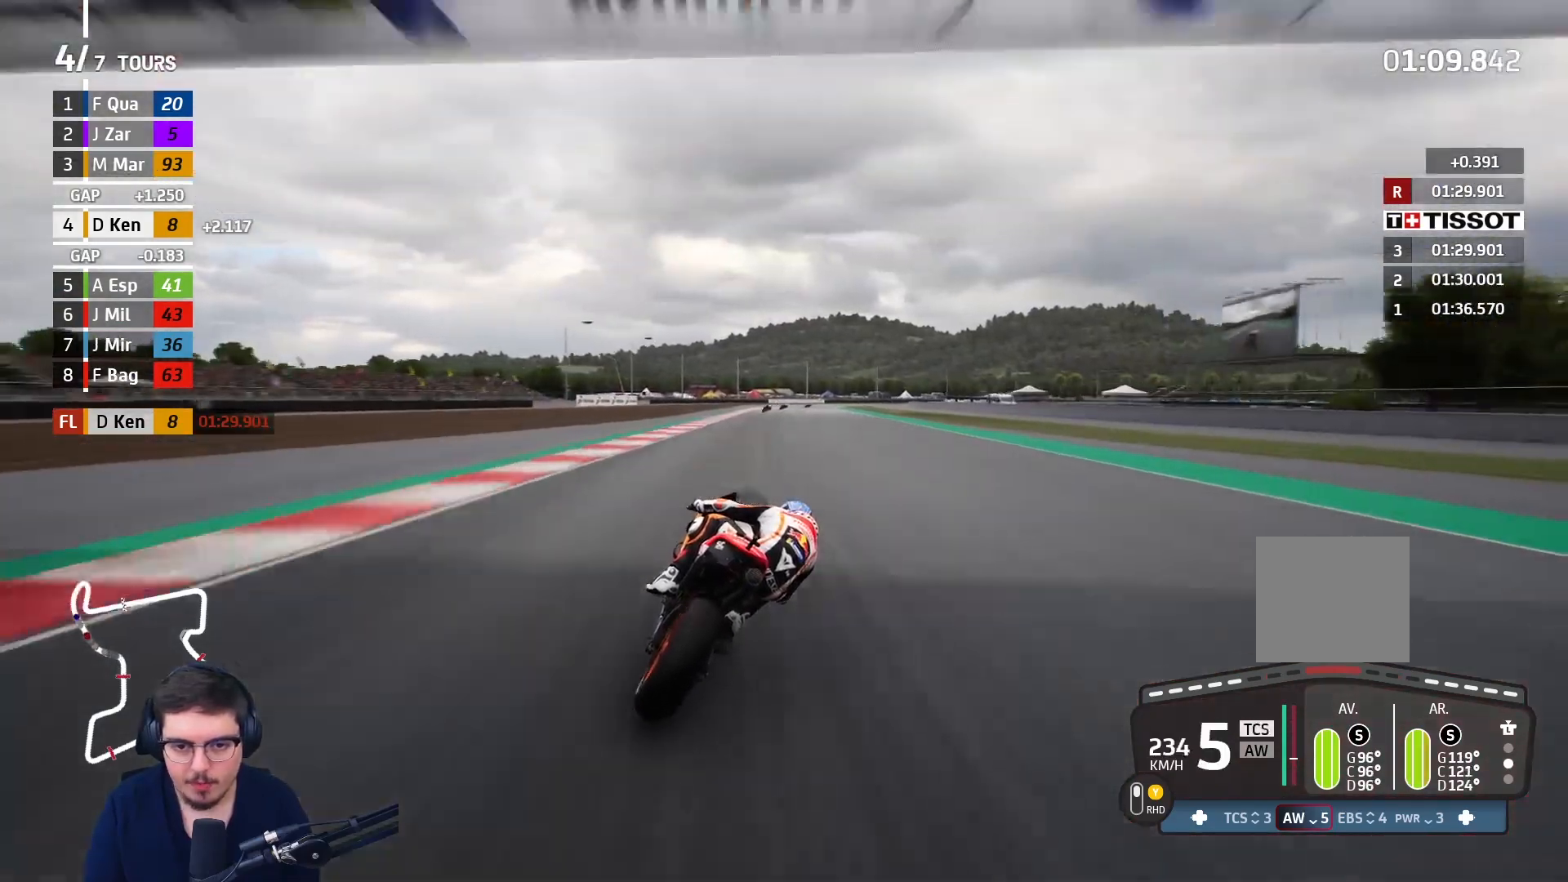
{"buttons": ["R2"], "left_stick": "up-right", "right_stick": "center", "events": [[50, "B", "up"]]}
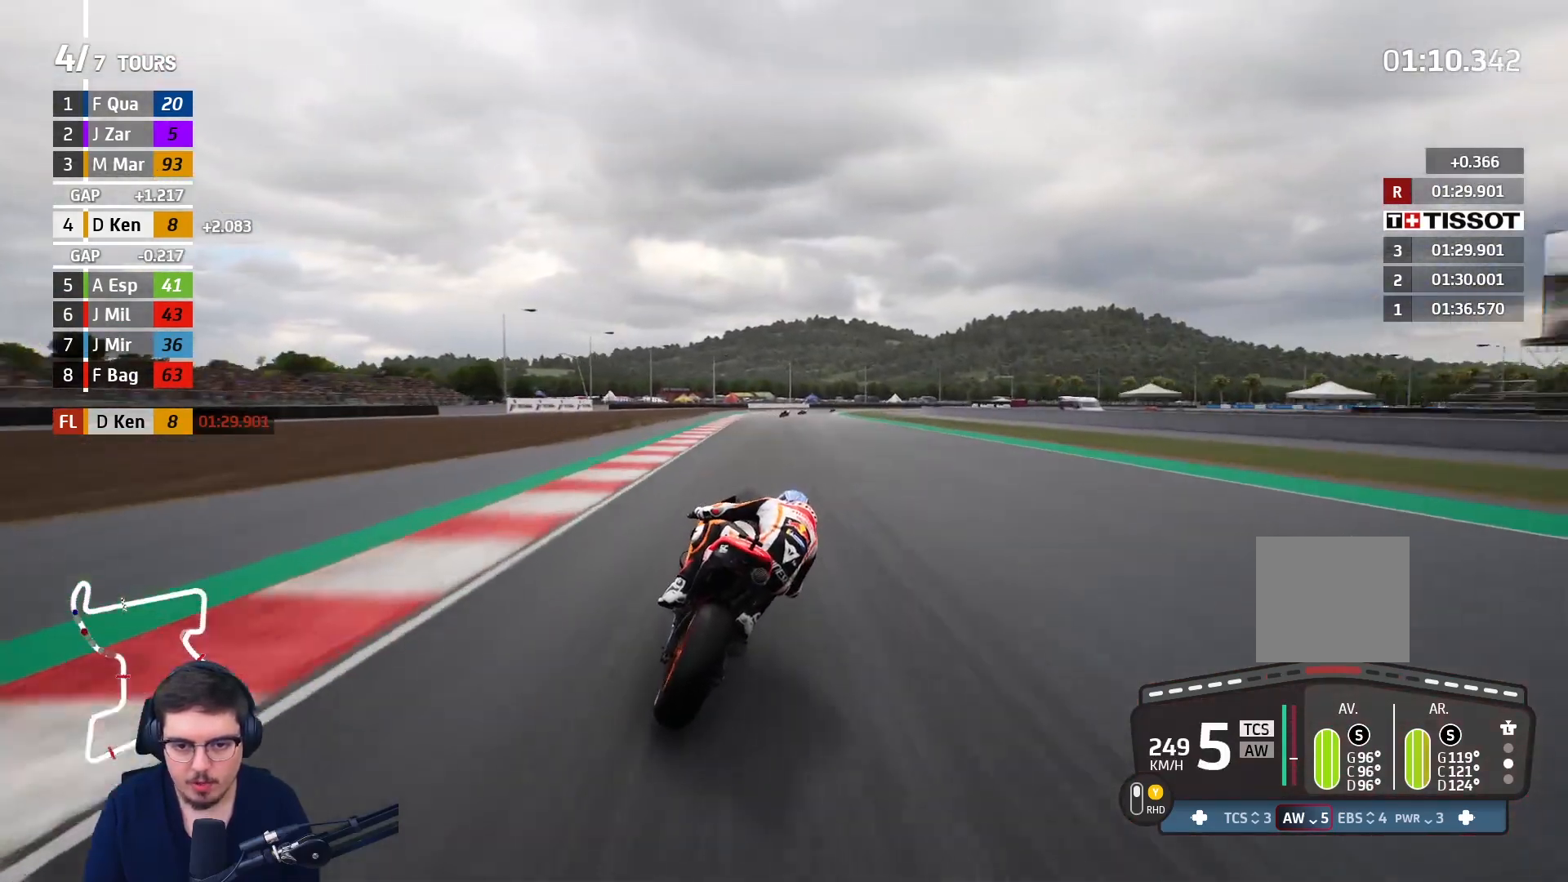
{"buttons": ["R2"], "left_stick": "up-right", "right_stick": "center", "events": [[233, "B", "down"], [333, "B", "up"]]}
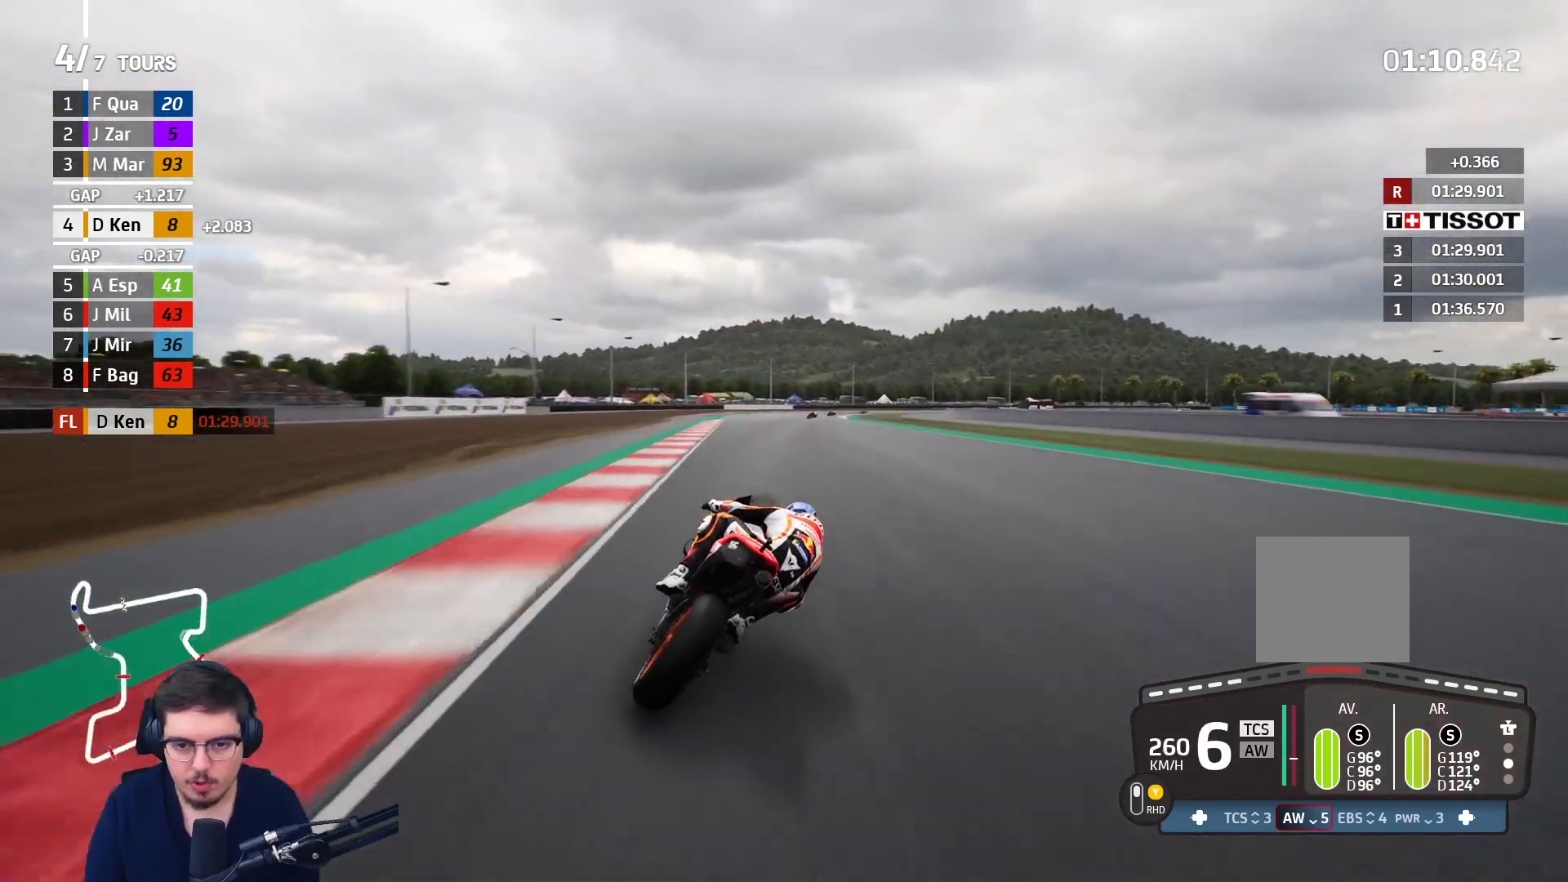
{"buttons": [], "left_stick": "up-right", "right_stick": "center", "events": [[350, "R2", "up"]]}
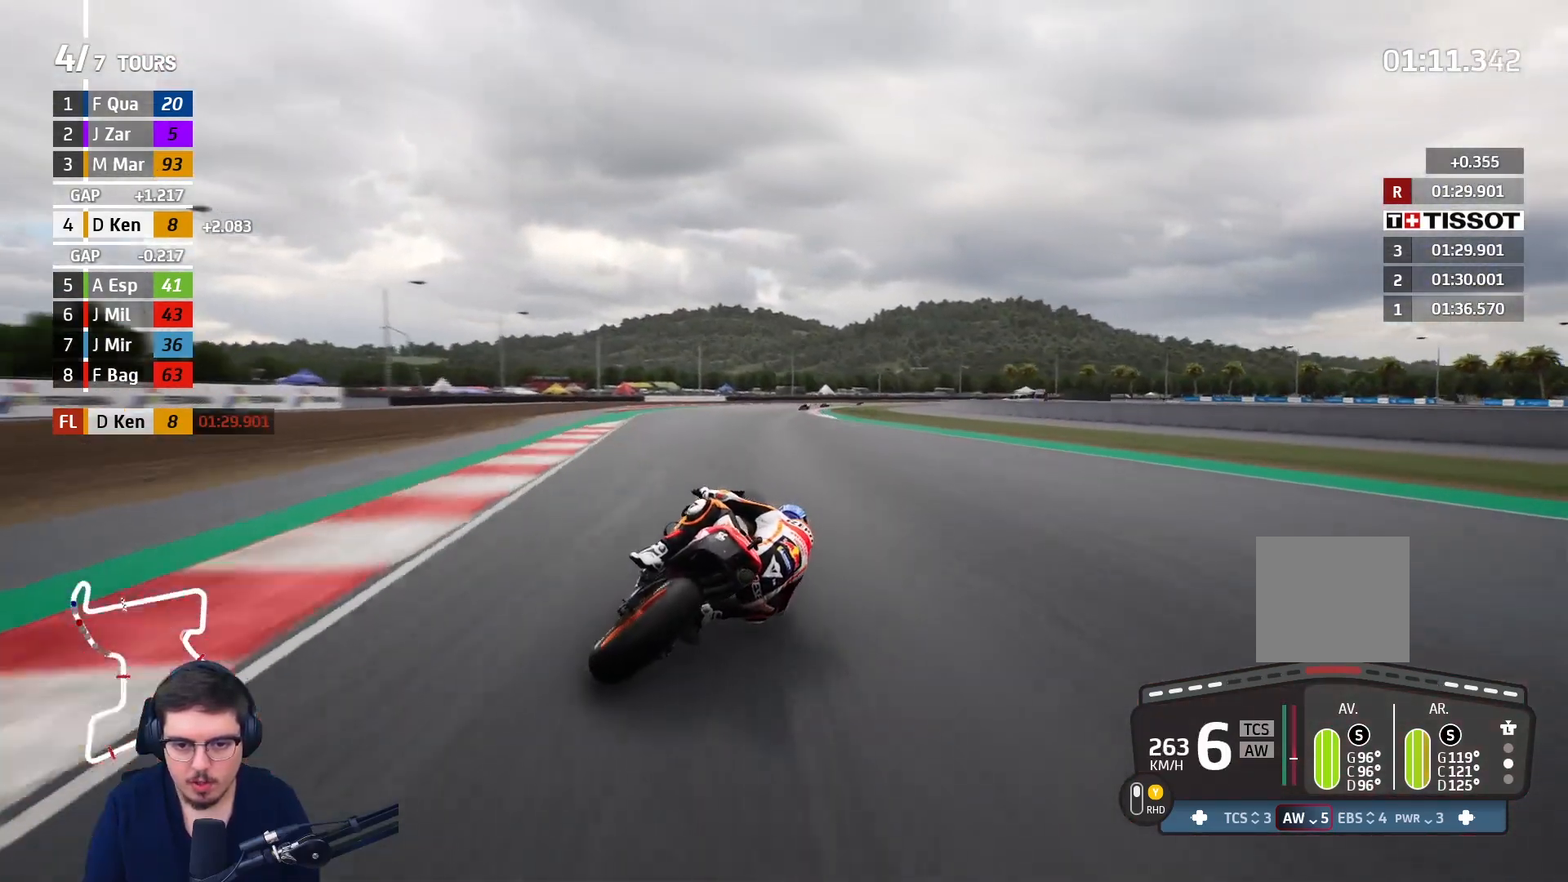
{"buttons": [], "left_stick": "up-right", "right_stick": "center", "events": [[83, "L2", "down"], [267, "A", "down"], [267, "X", "down"], [400, "A", "up"], [400, "X", "up"], [450, "L2", "up"]]}
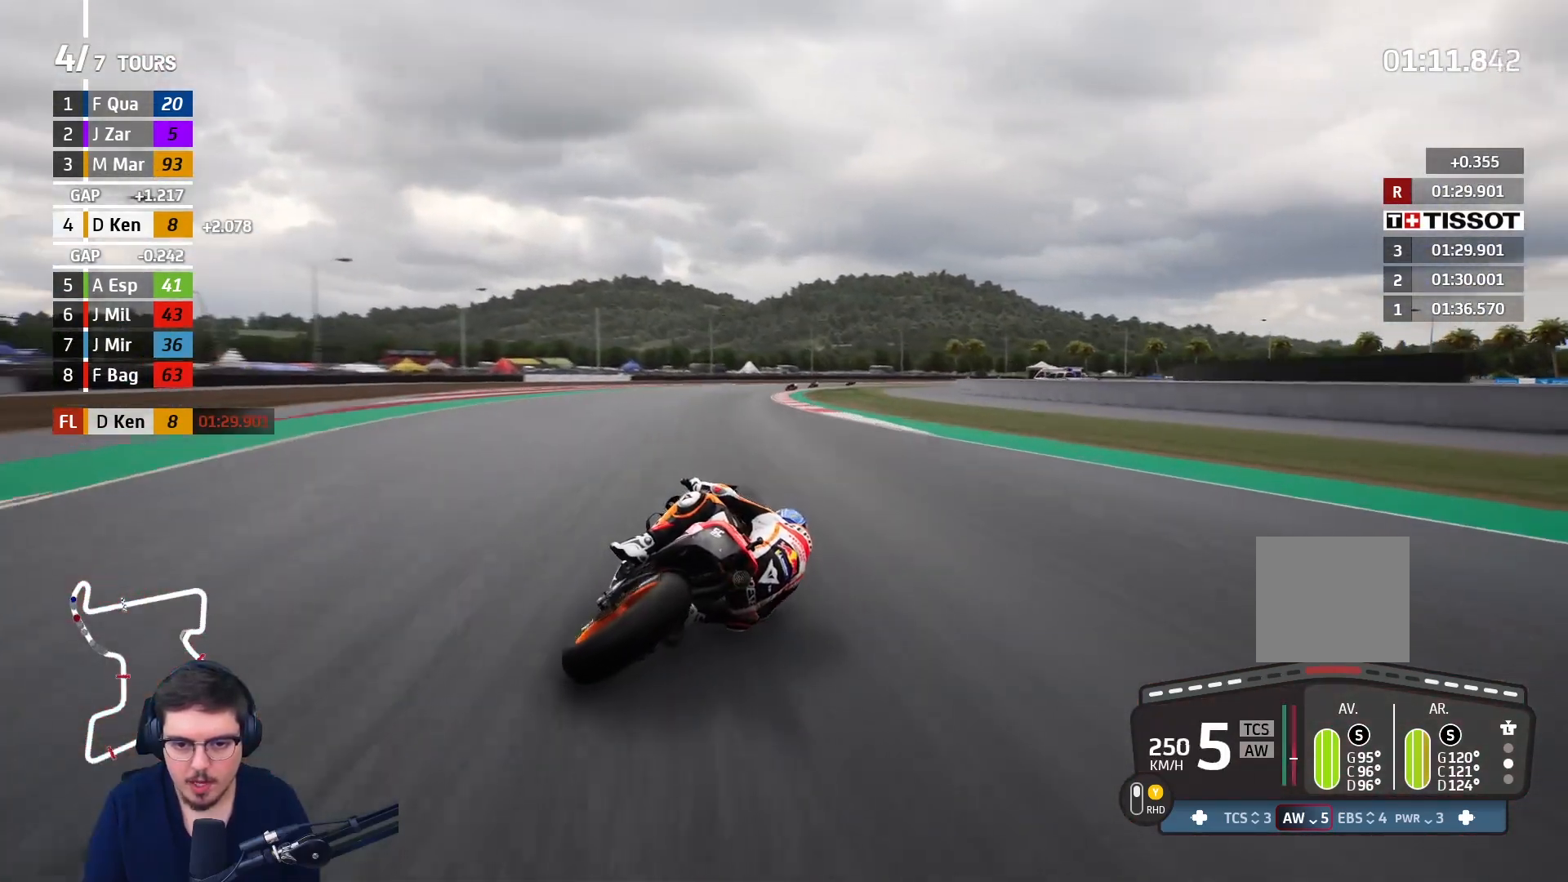
{"buttons": [], "left_stick": "center", "right_stick": "center", "events": [[450, "left_stick", "center"]]}
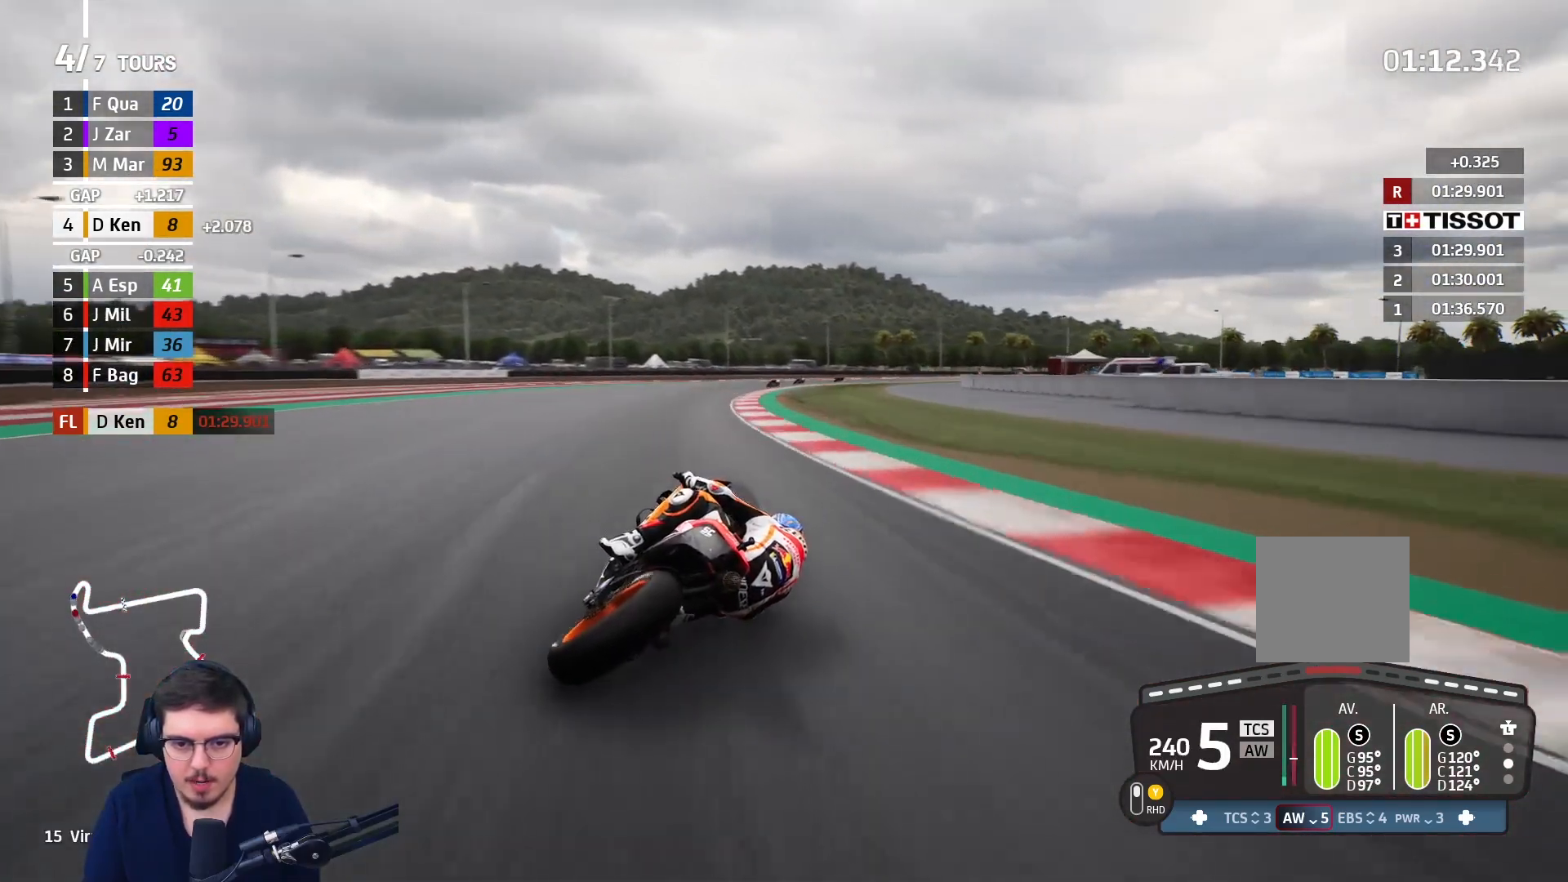
{"buttons": [], "left_stick": "up-right", "right_stick": "center", "events": [[50, "left_stick", "right"], [433, "left_stick", "up-right"]]}
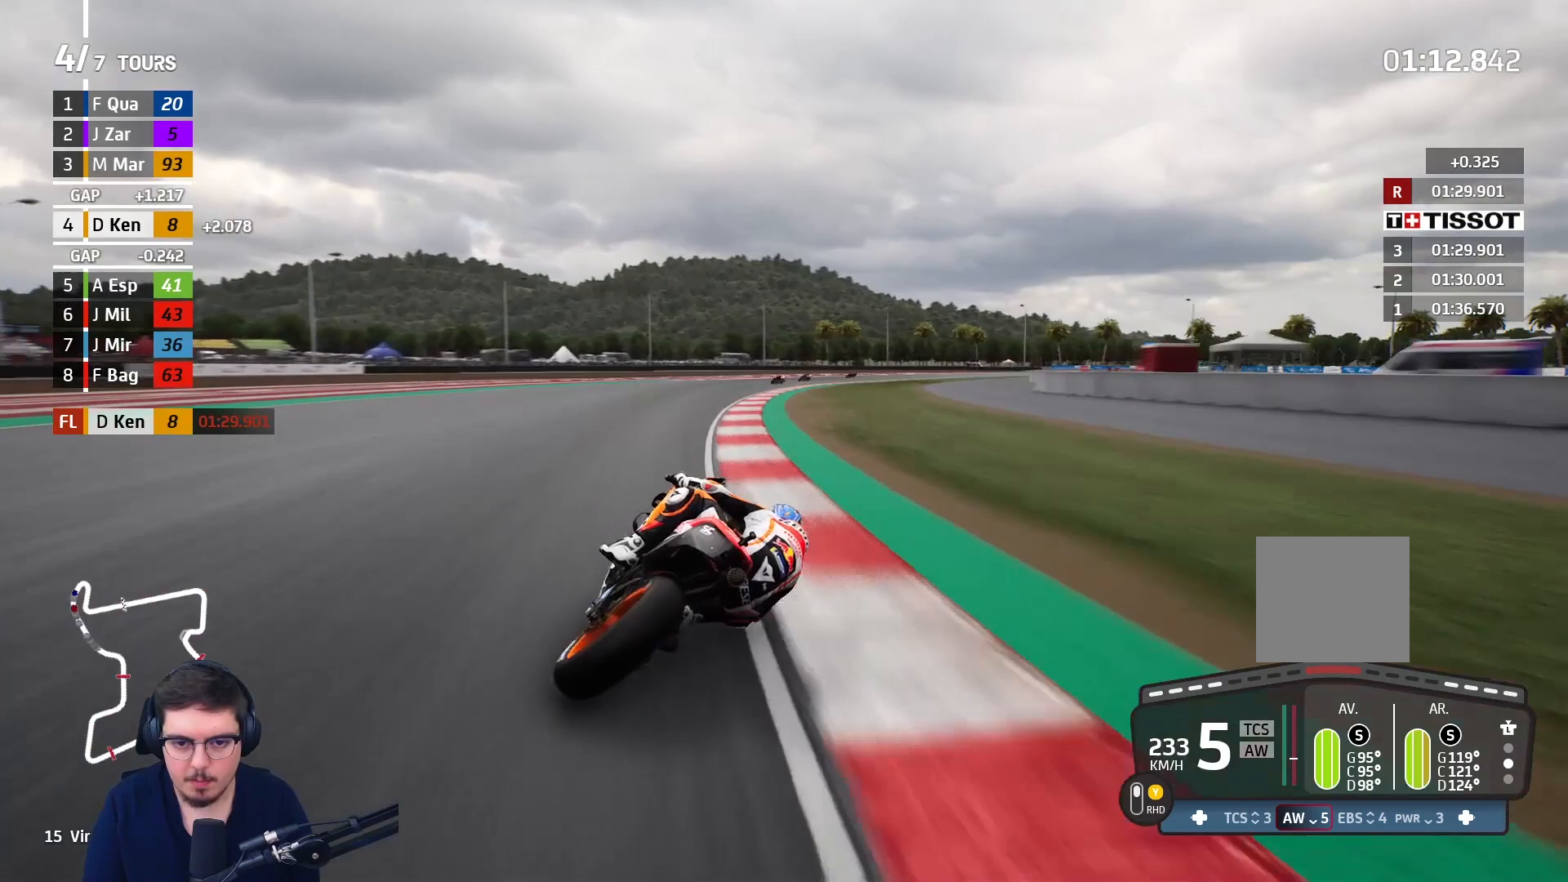
{"buttons": ["A", "L2", "L3"], "left_stick": "up-right", "right_stick": "center", "events": [[100, "L2", "down"], [133, "A", "down"], [183, "X", "down"], [283, "X", "up"], [333, "A", "up"], [333, "L3", "down"], [400, "A", "down"]]}
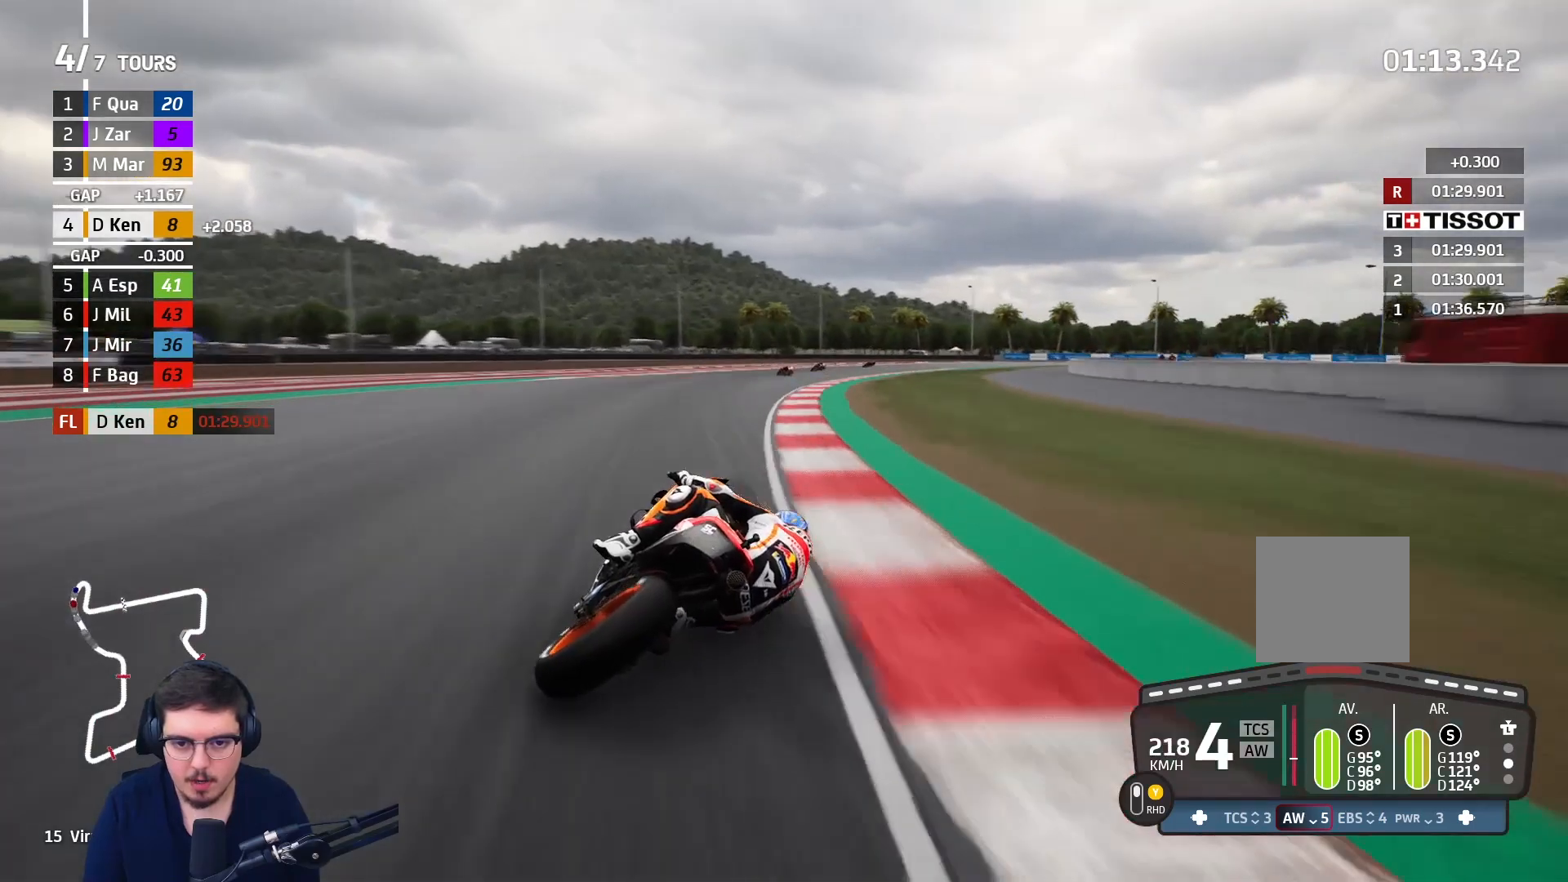
{"buttons": ["A", "L2", "L3"], "left_stick": "up-right", "right_stick": "center", "events": [[33, "A", "up"], [100, "L3", "up"], [117, "A", "down"], [183, "X", "down"], [300, "A", "up"], [300, "X", "up"], [350, "L3", "down"], [450, "A", "down"]]}
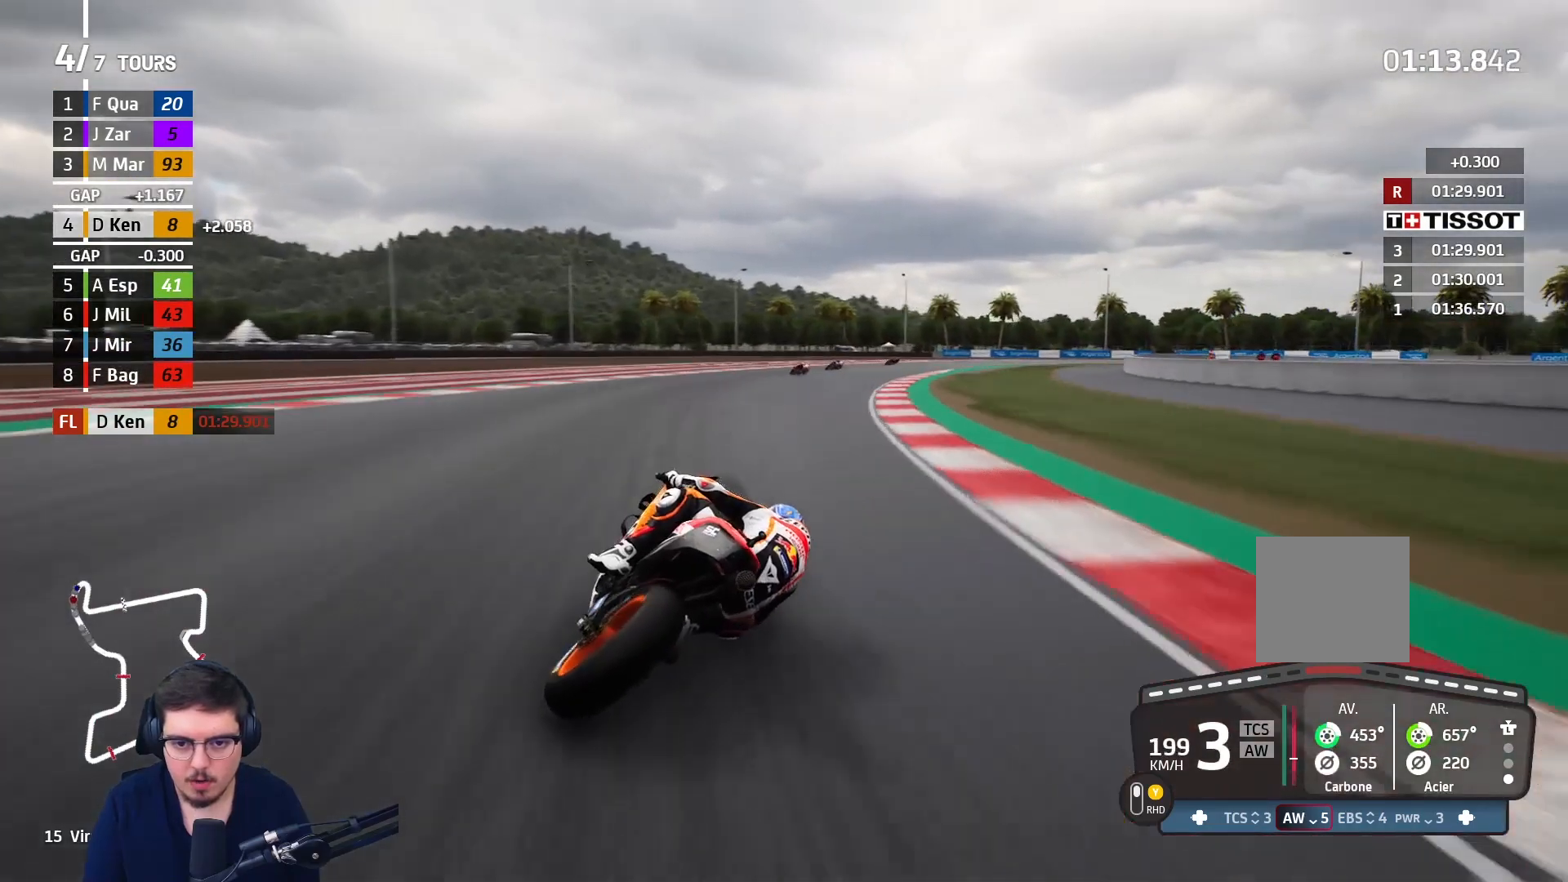
{"buttons": ["L2", "L3"], "left_stick": "up-right", "right_stick": "center", "events": [[100, "A", "up"], [367, "A", "down"], [500, "A", "up"]]}
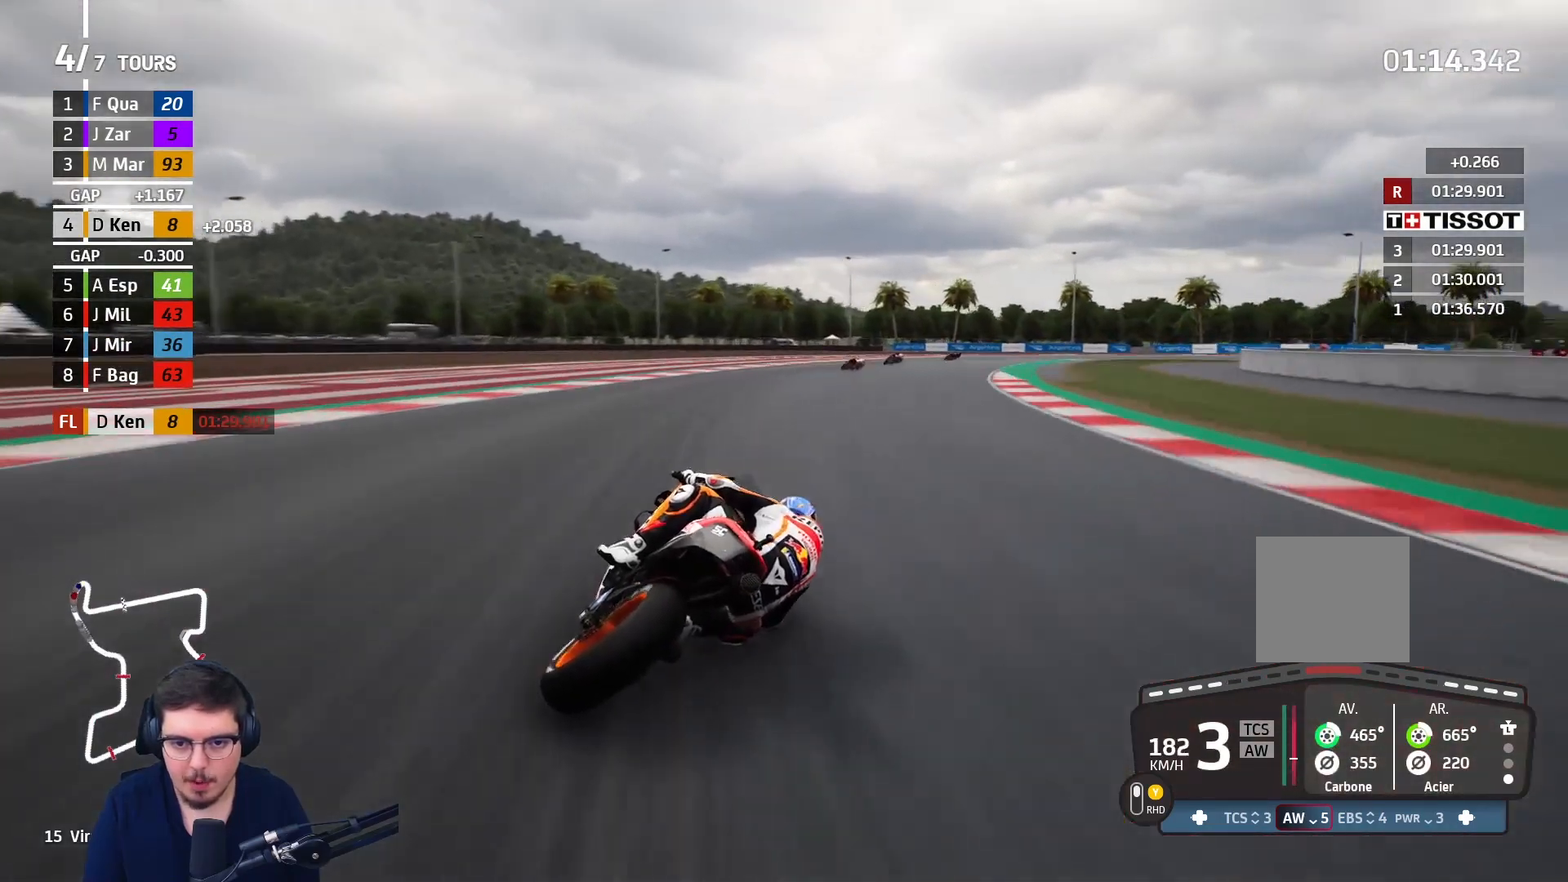
{"buttons": ["A", "L2", "L3"], "left_stick": "up-right", "right_stick": "center", "events": [[317, "A", "down"], [400, "A", "up"], [500, "A", "down"]]}
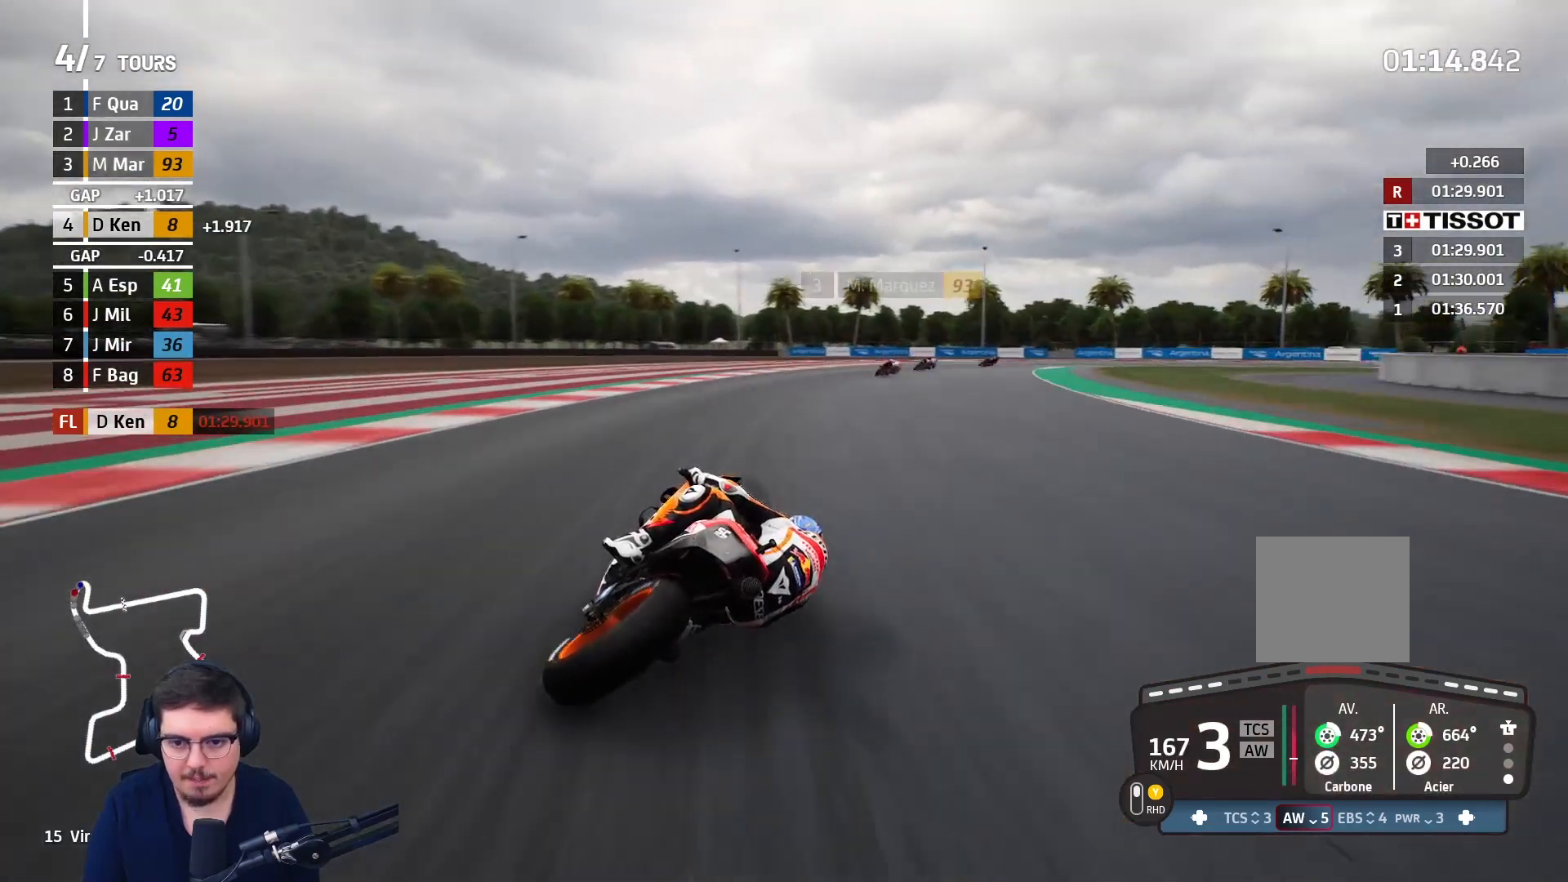
{"buttons": ["A", "L2", "L3"], "left_stick": "up-right", "right_stick": "center", "events": [[117, "A", "up"], [183, "A", "down"], [217, "X", "down"], [333, "A", "up"], [333, "X", "up"], [400, "A", "down"]]}
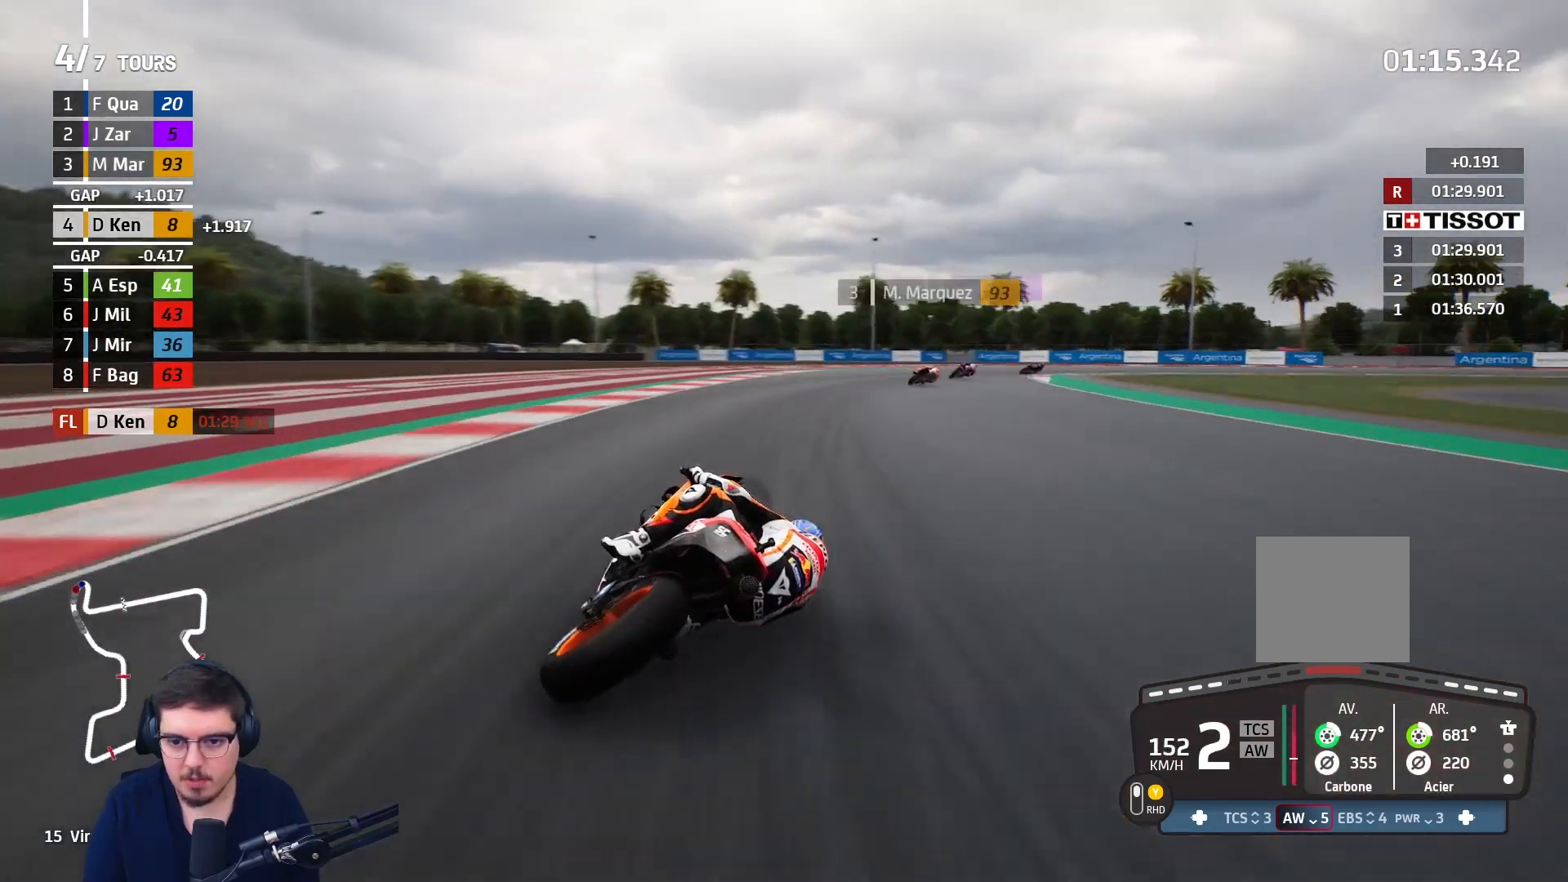
{"buttons": ["A", "L2", "L3"], "left_stick": "up-right", "right_stick": "center", "events": []}
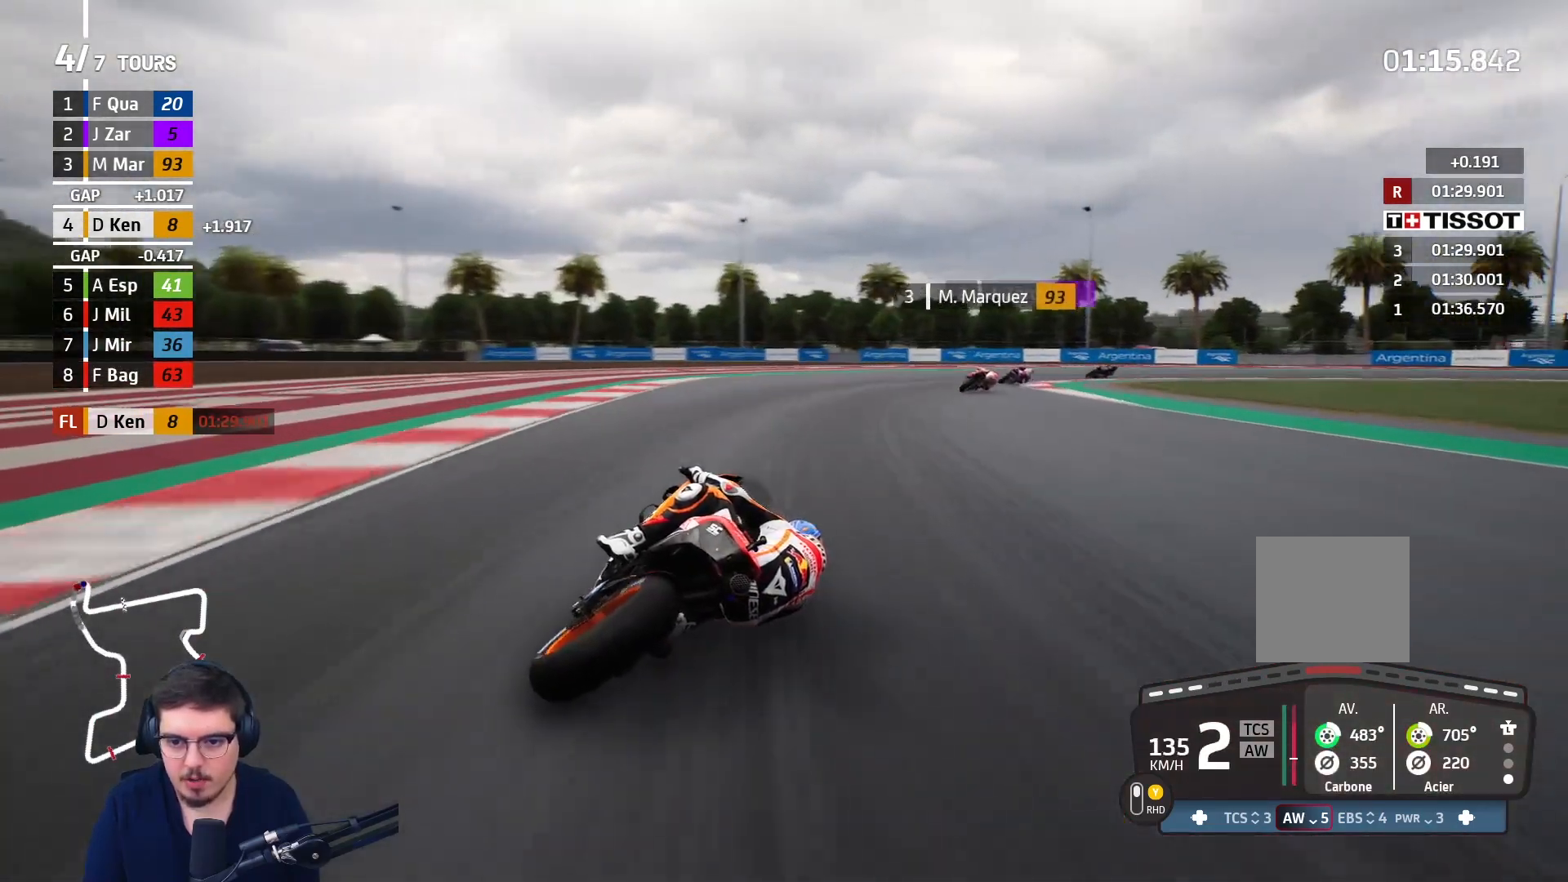
{"buttons": ["A", "L2", "L3"], "left_stick": "up-right", "right_stick": "center", "events": []}
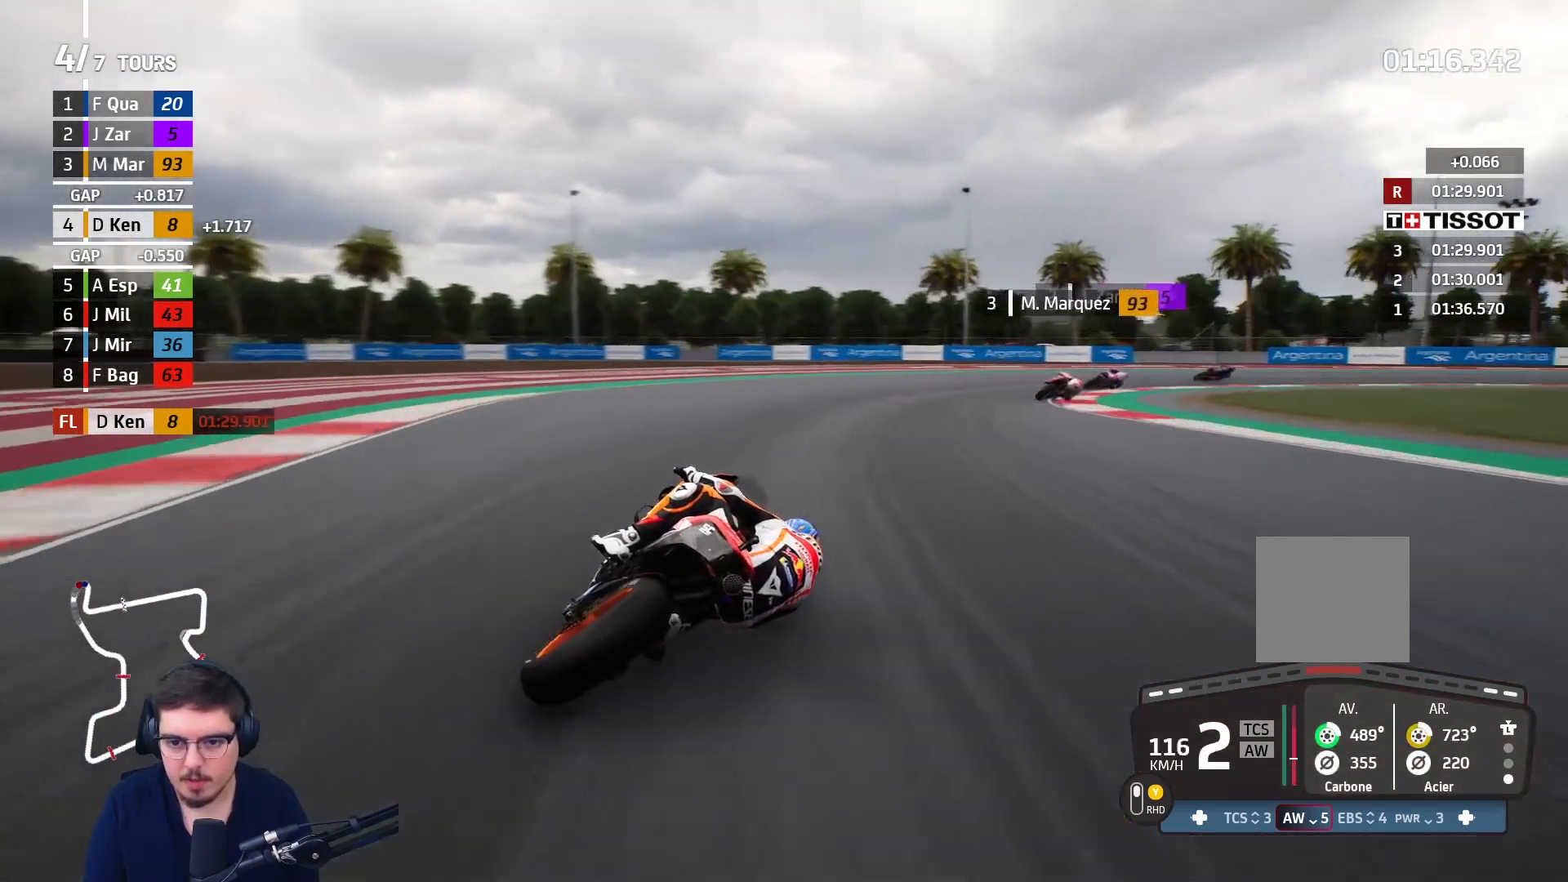
{"buttons": ["A", "L2", "L3"], "left_stick": "up-right", "right_stick": "center", "events": []}
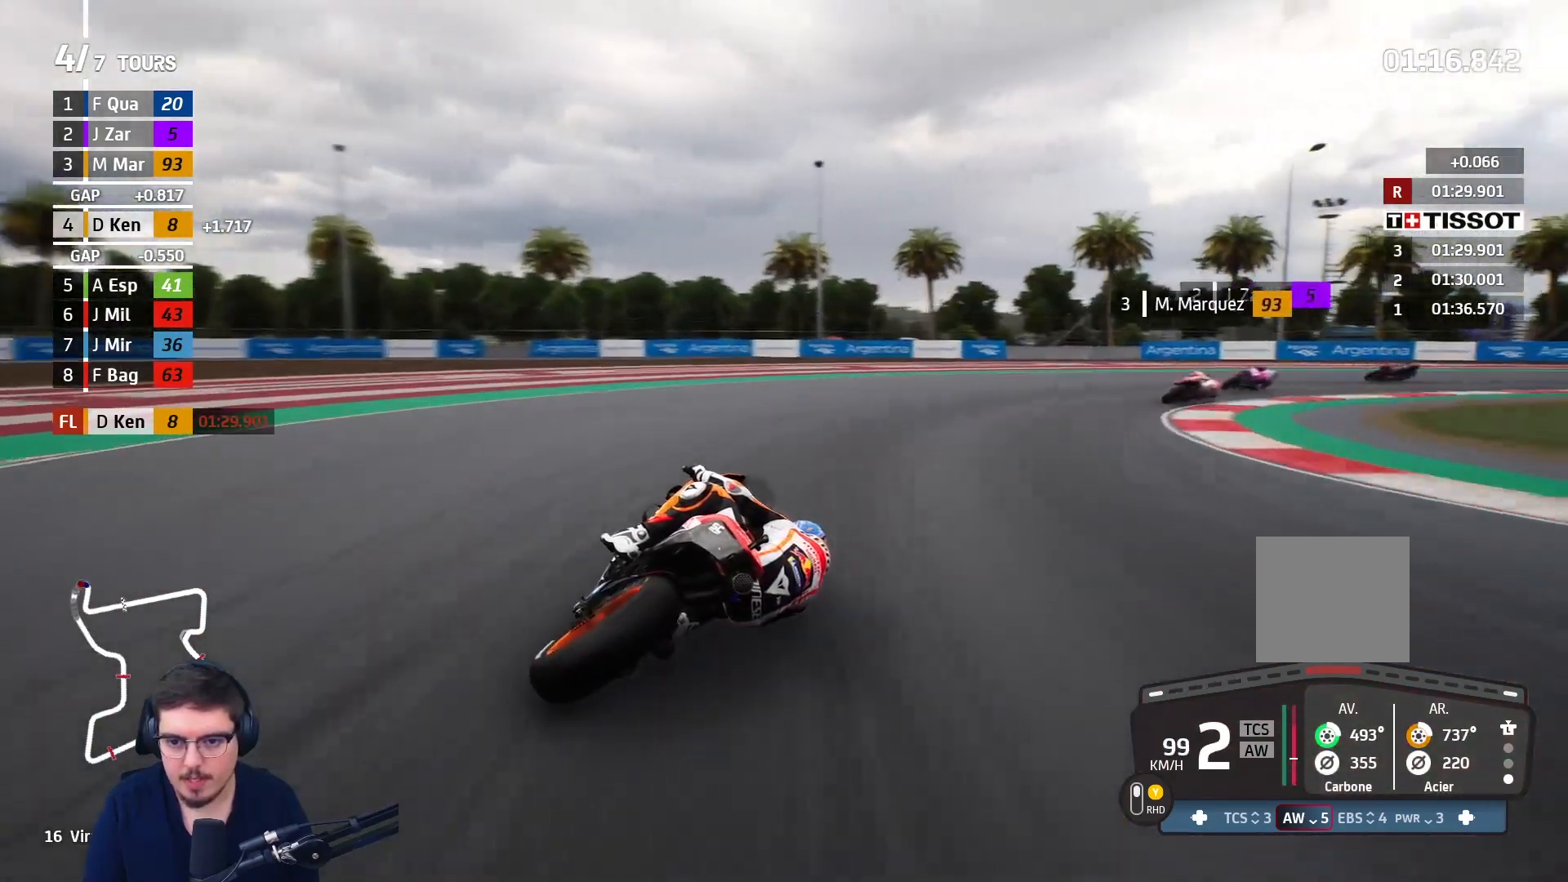
{"buttons": ["A", "L2", "L3"], "left_stick": "up-right", "right_stick": "center", "events": []}
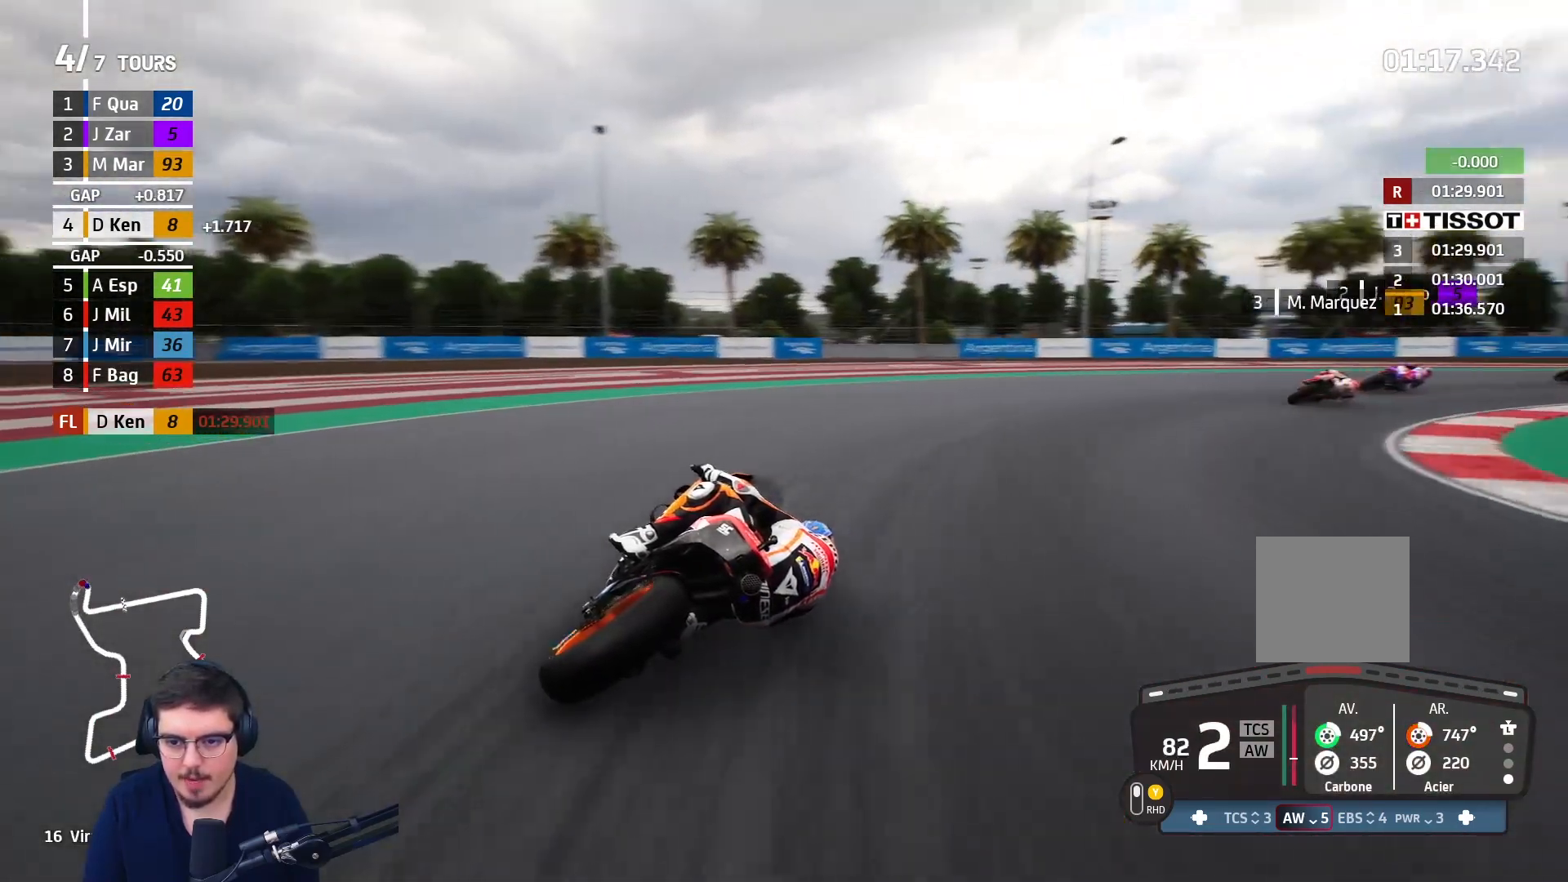
{"buttons": ["A", "L2", "L3"], "left_stick": "up-right", "right_stick": "center", "events": []}
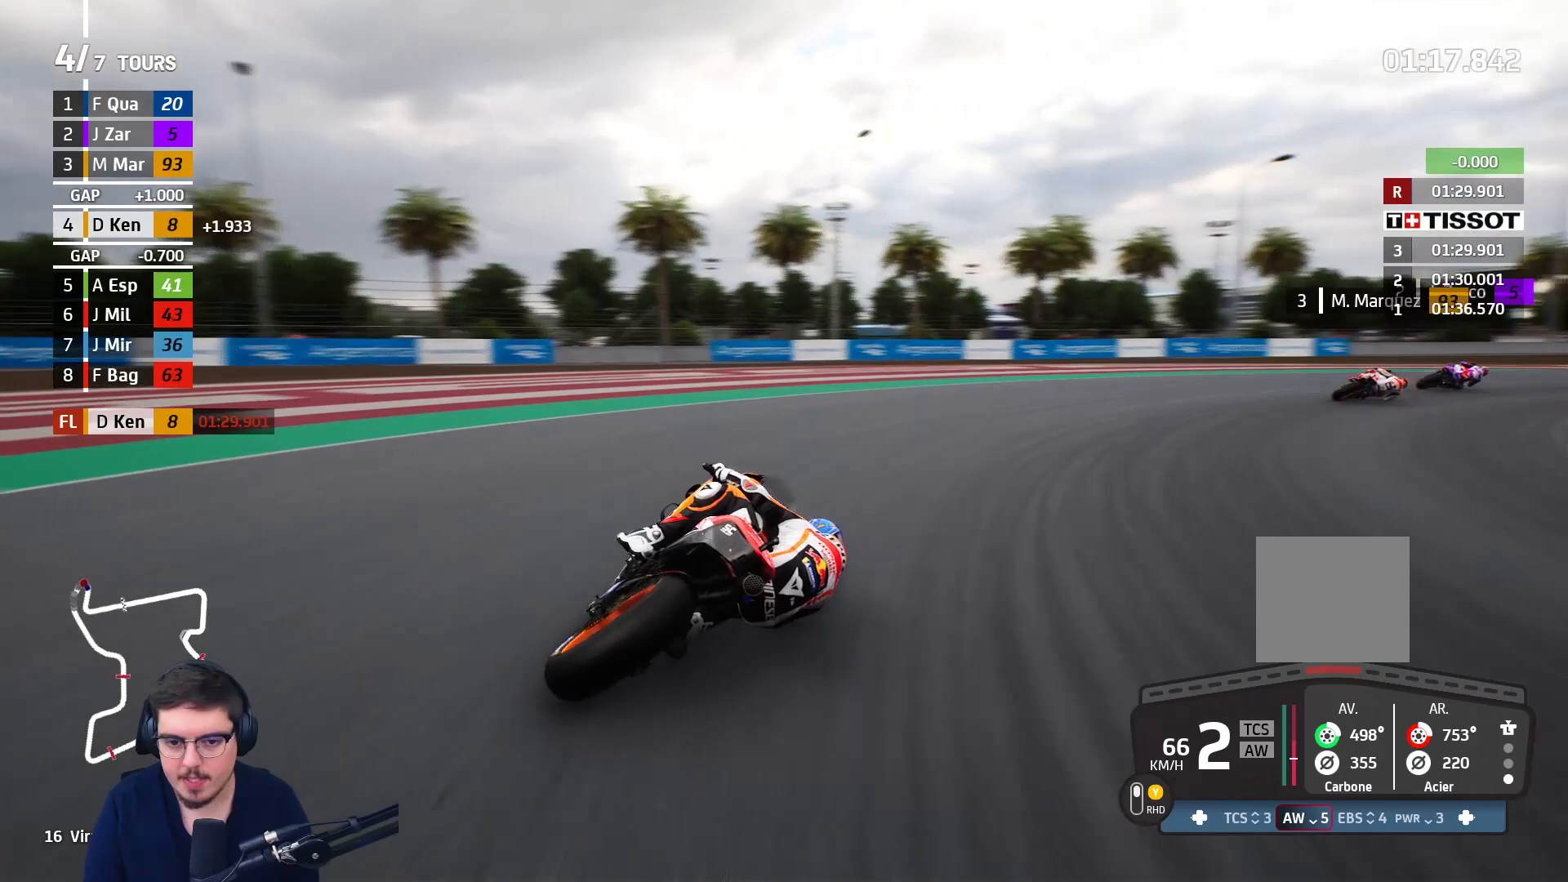
{"buttons": ["R2"], "left_stick": "up-right", "right_stick": "center", "events": [[33, "L3", "up"], [50, "L2", "up"], [67, "A", "up"], [300, "R2", "down"]]}
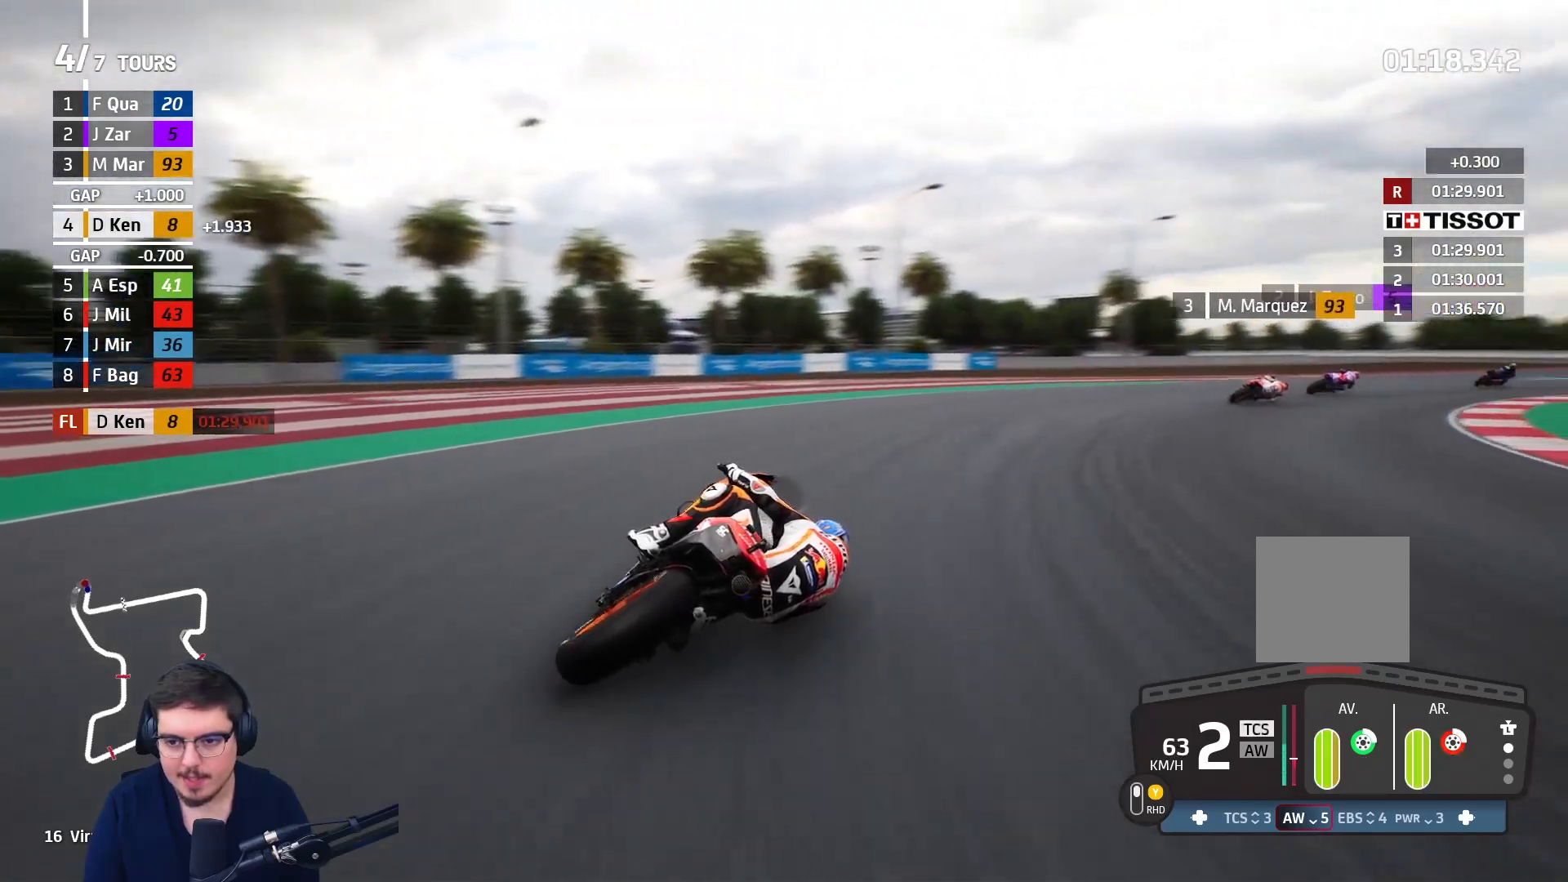
{"buttons": ["R2"], "left_stick": "up-right", "right_stick": "center", "events": []}
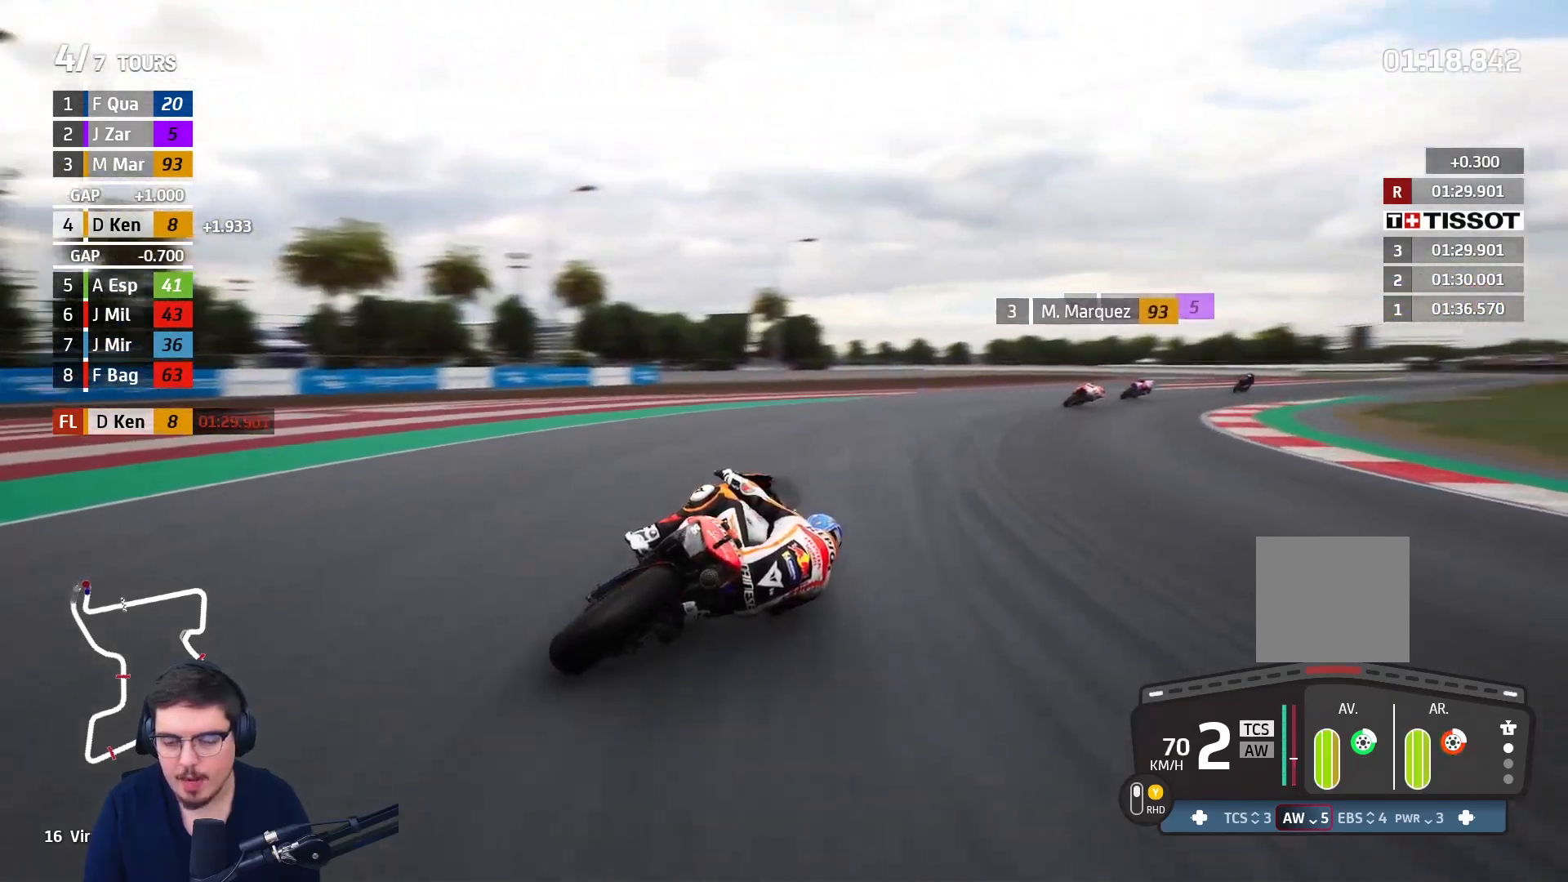
{"buttons": ["R2"], "left_stick": "up-right", "right_stick": "center", "events": []}
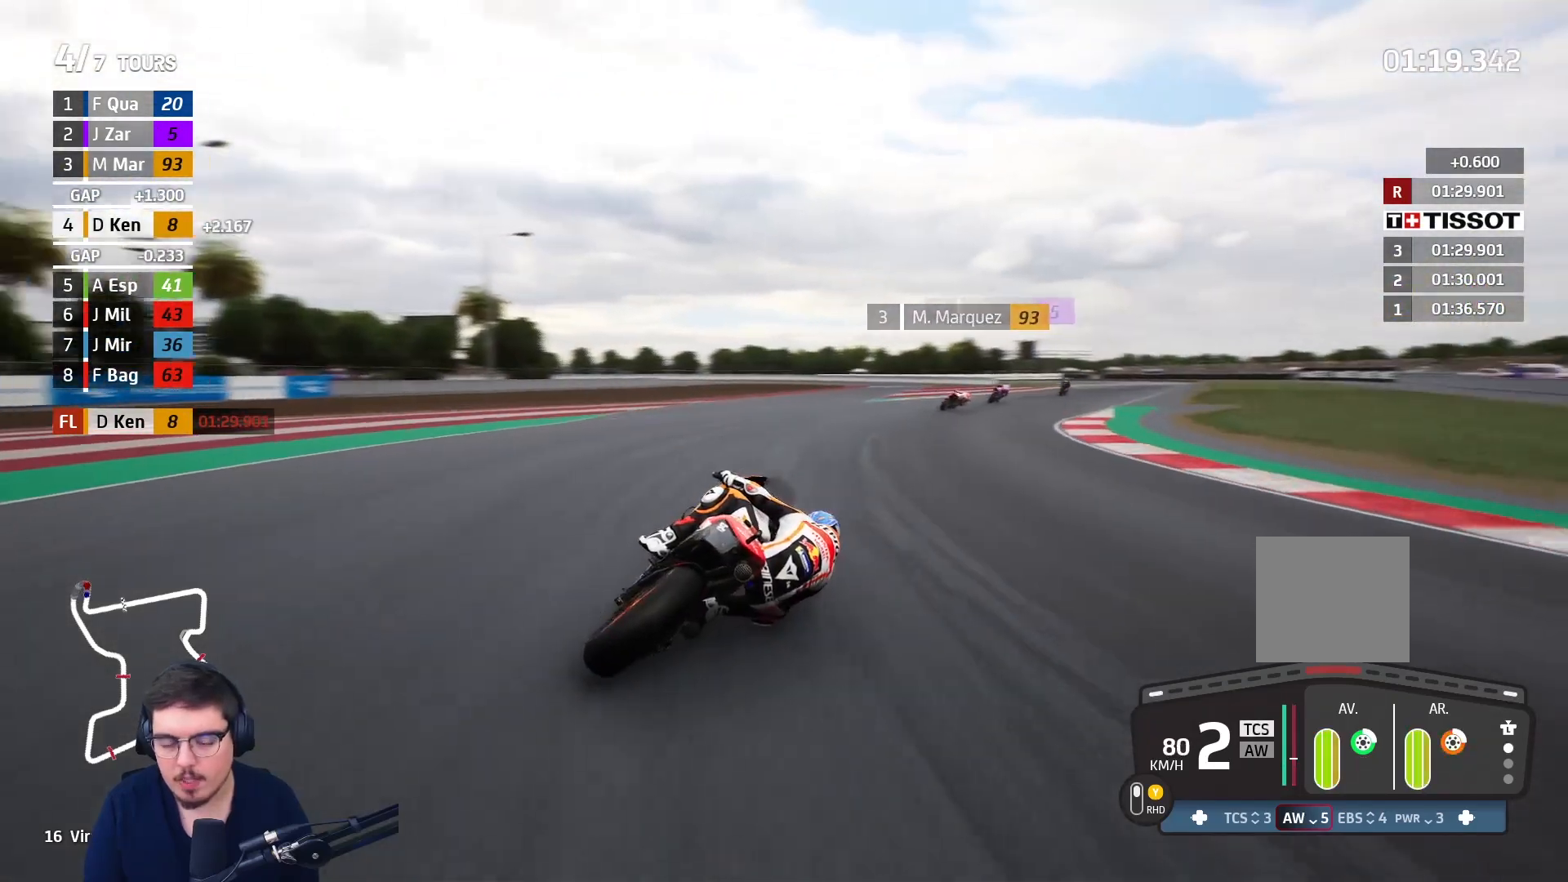
{"buttons": ["R2"], "left_stick": "up-right", "right_stick": "center", "events": []}
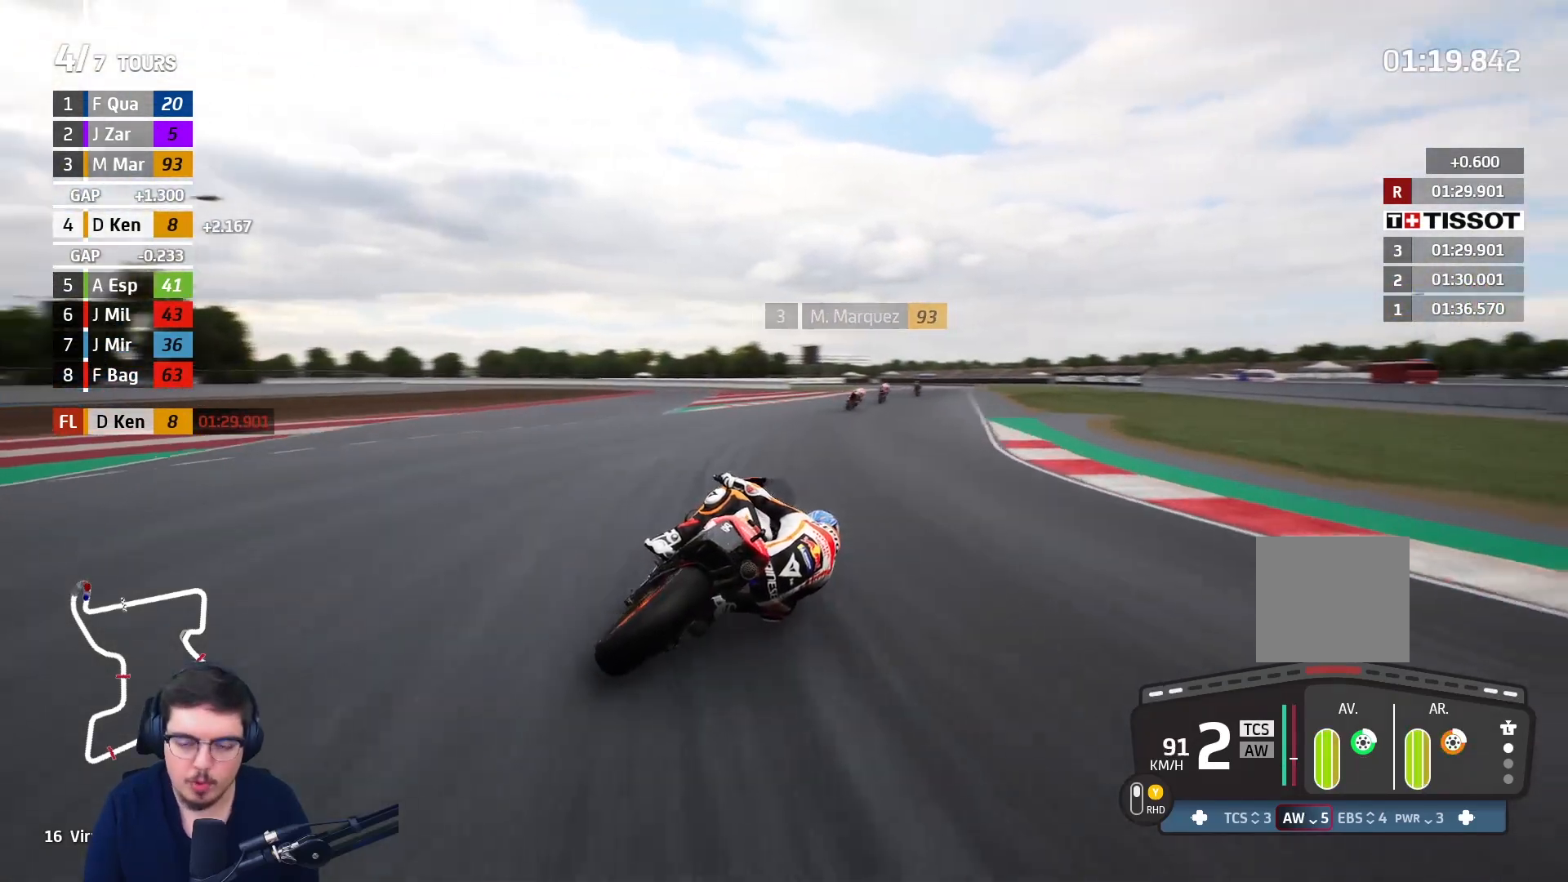
{"buttons": ["R2"], "left_stick": "up-right", "right_stick": "center", "events": []}
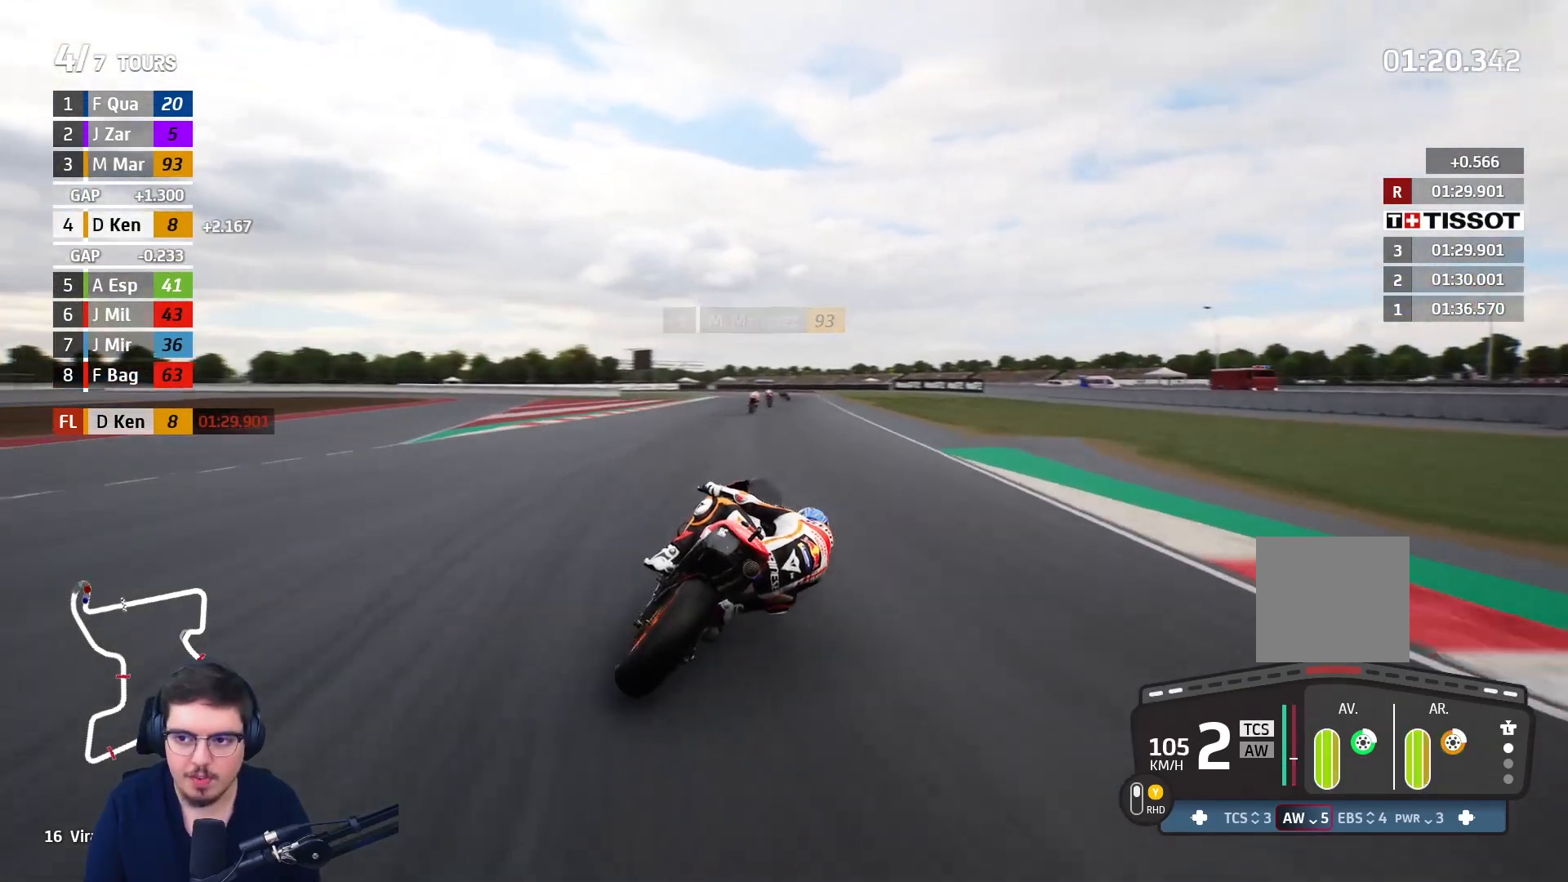
{"buttons": ["R2"], "left_stick": "up-left", "right_stick": "center", "events": [[267, "left_stick", "center"], [333, "B", "down"], [433, "B", "up"], [467, "left_stick", "up-left"]]}
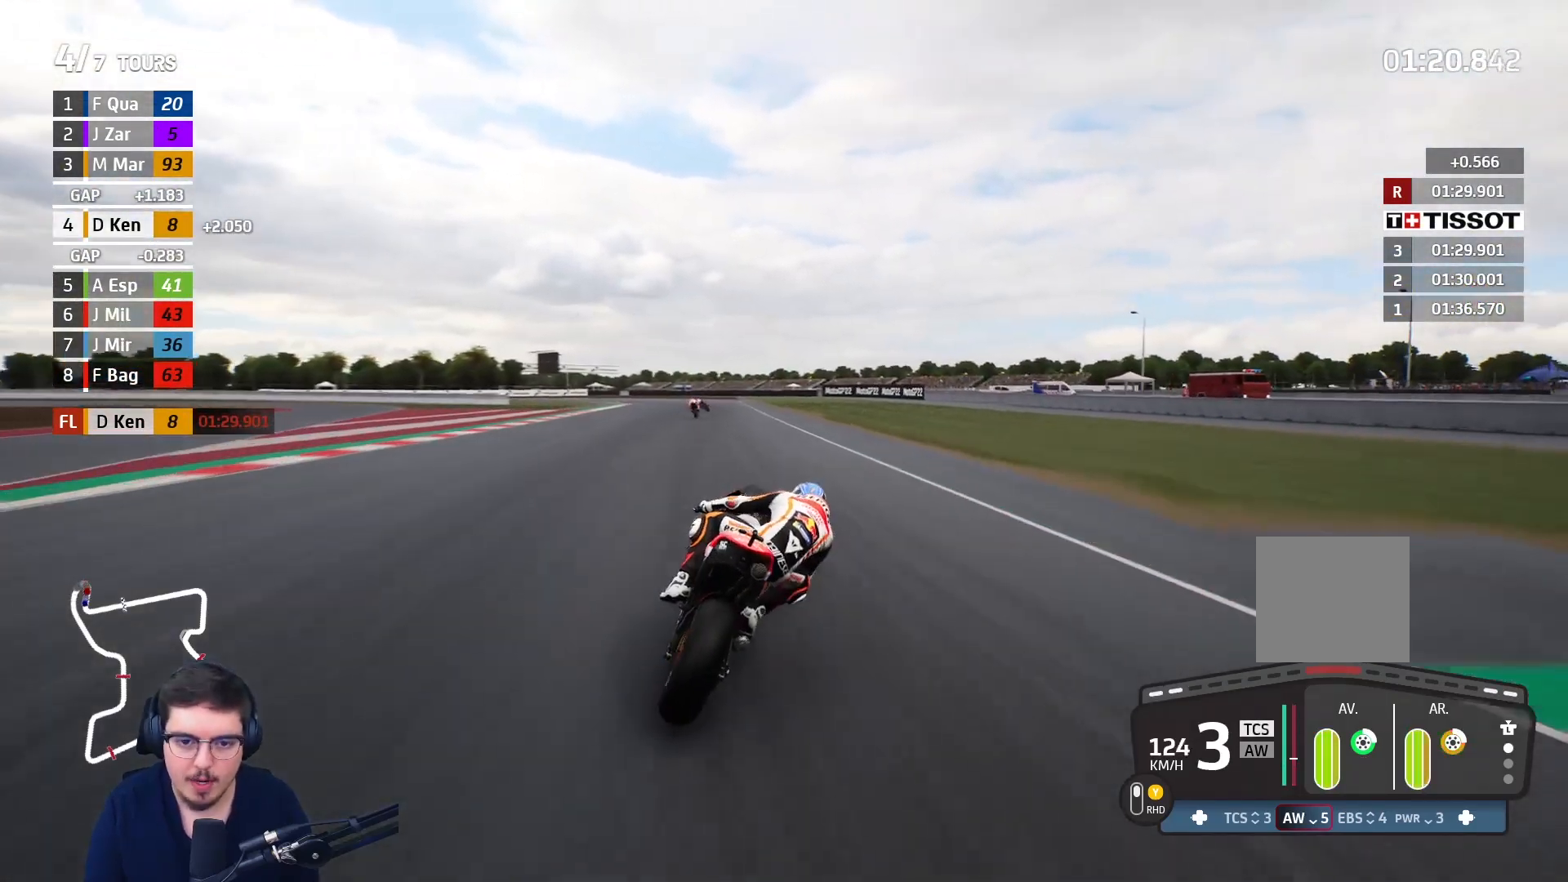
{"buttons": ["R2"], "left_stick": "up-left", "right_stick": "center", "events": []}
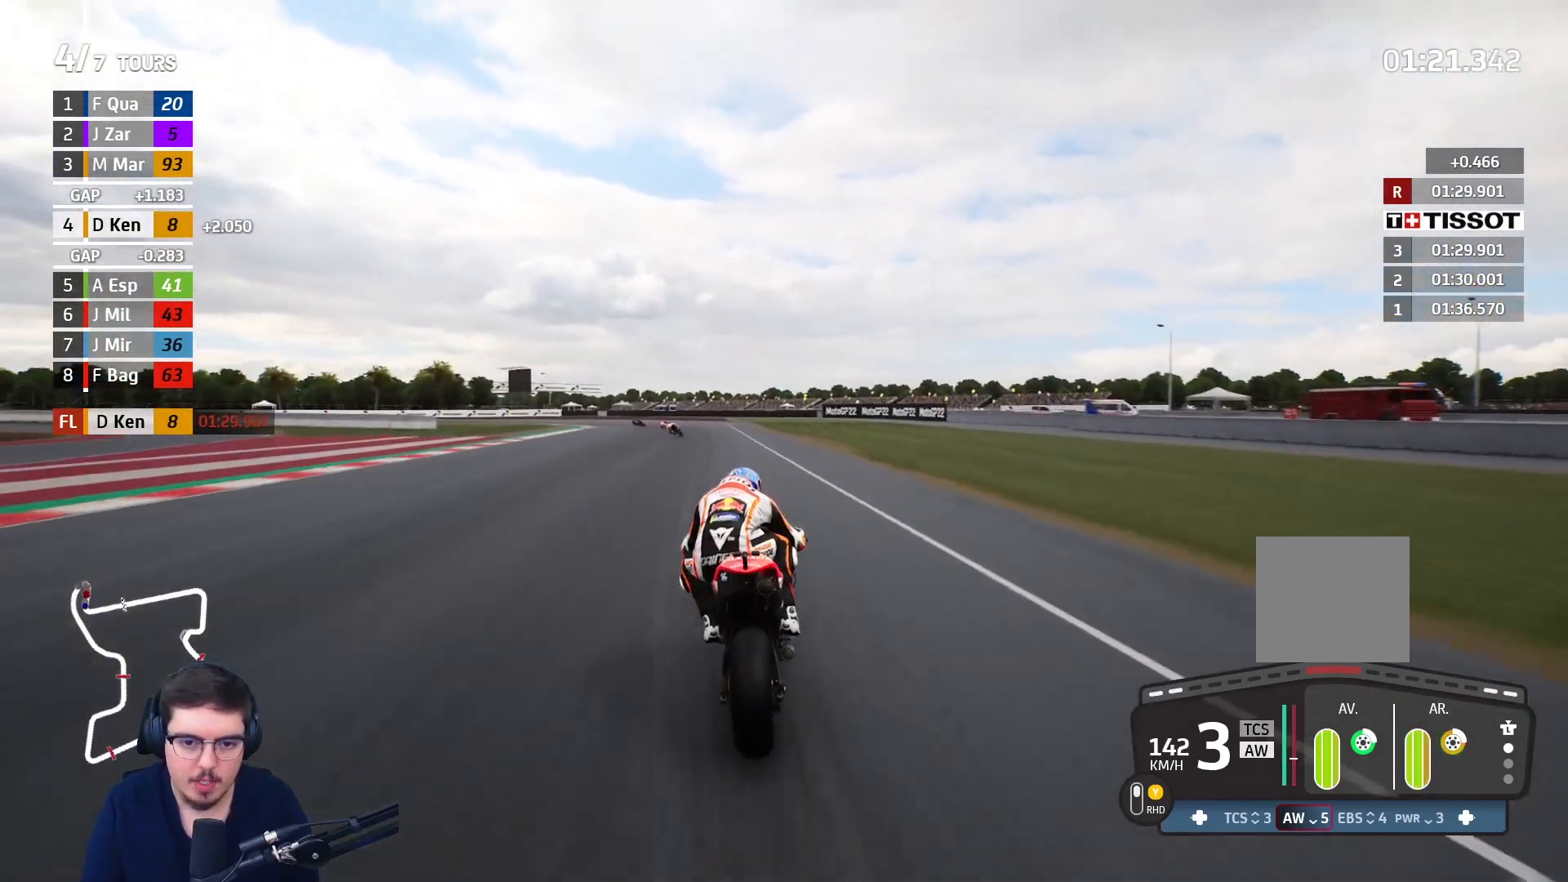
{"buttons": ["A", "X", "L2", "R2"], "left_stick": "up-left", "right_stick": "center", "events": [[433, "X", "down"], [450, "A", "down"], [500, "L2", "down"]]}
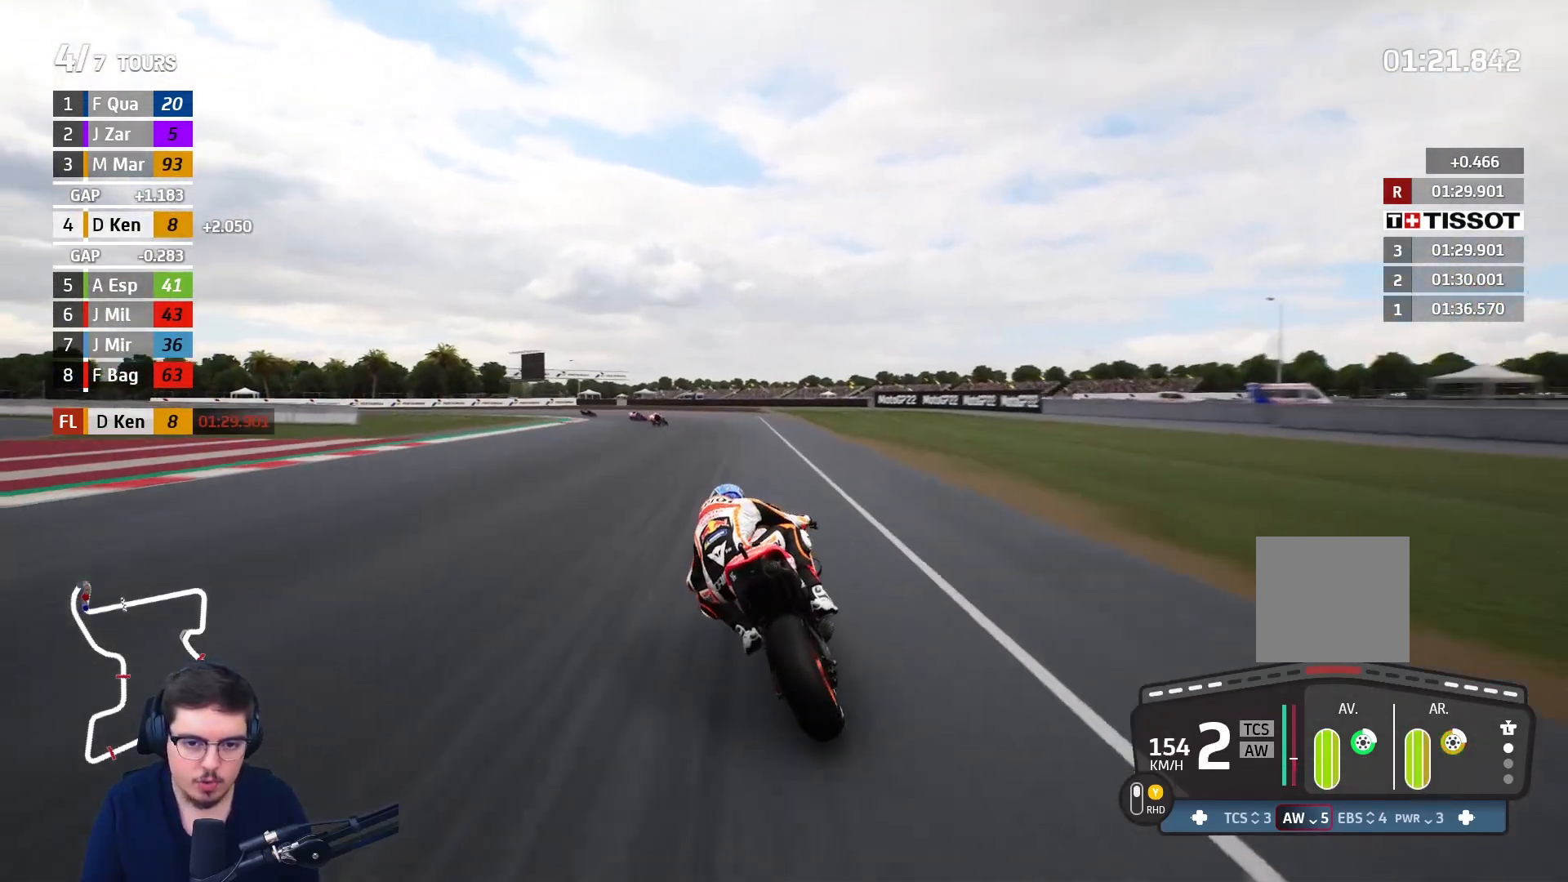
{"buttons": ["L2", "L3"], "left_stick": "up-left", "right_stick": "center", "events": [[17, "L3", "down"], [33, "R2", "up"], [83, "X", "up"], [100, "A", "up"]]}
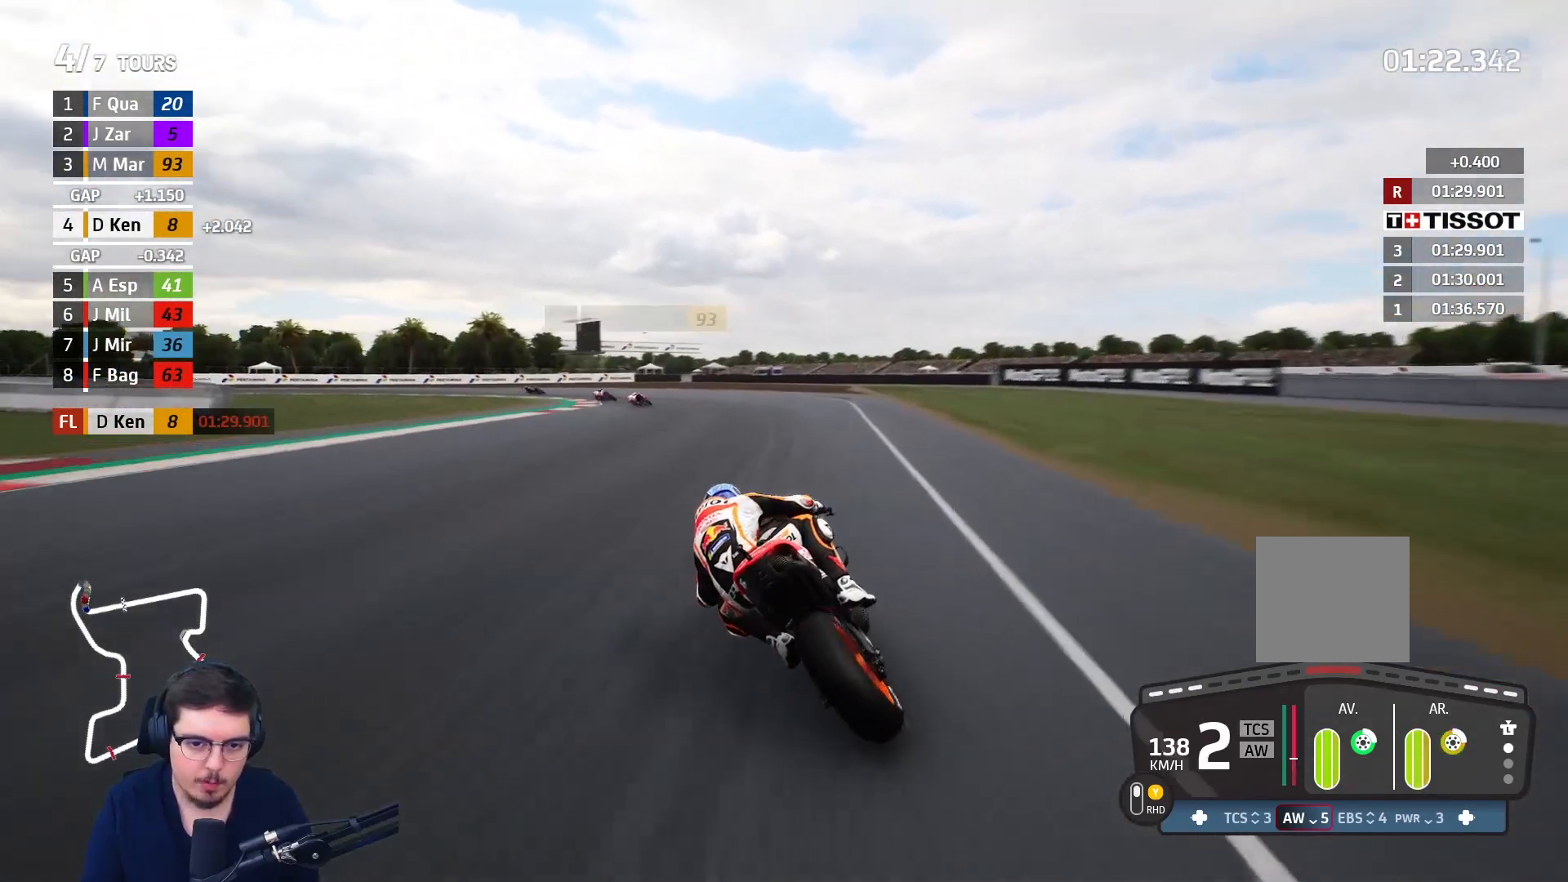
{"buttons": ["A", "L2", "L3"], "left_stick": "up-left", "right_stick": "center", "events": [[167, "L3", "up"], [200, "L2", "up"], [300, "L2", "down"], [317, "A", "down"], [467, "L3", "down"]]}